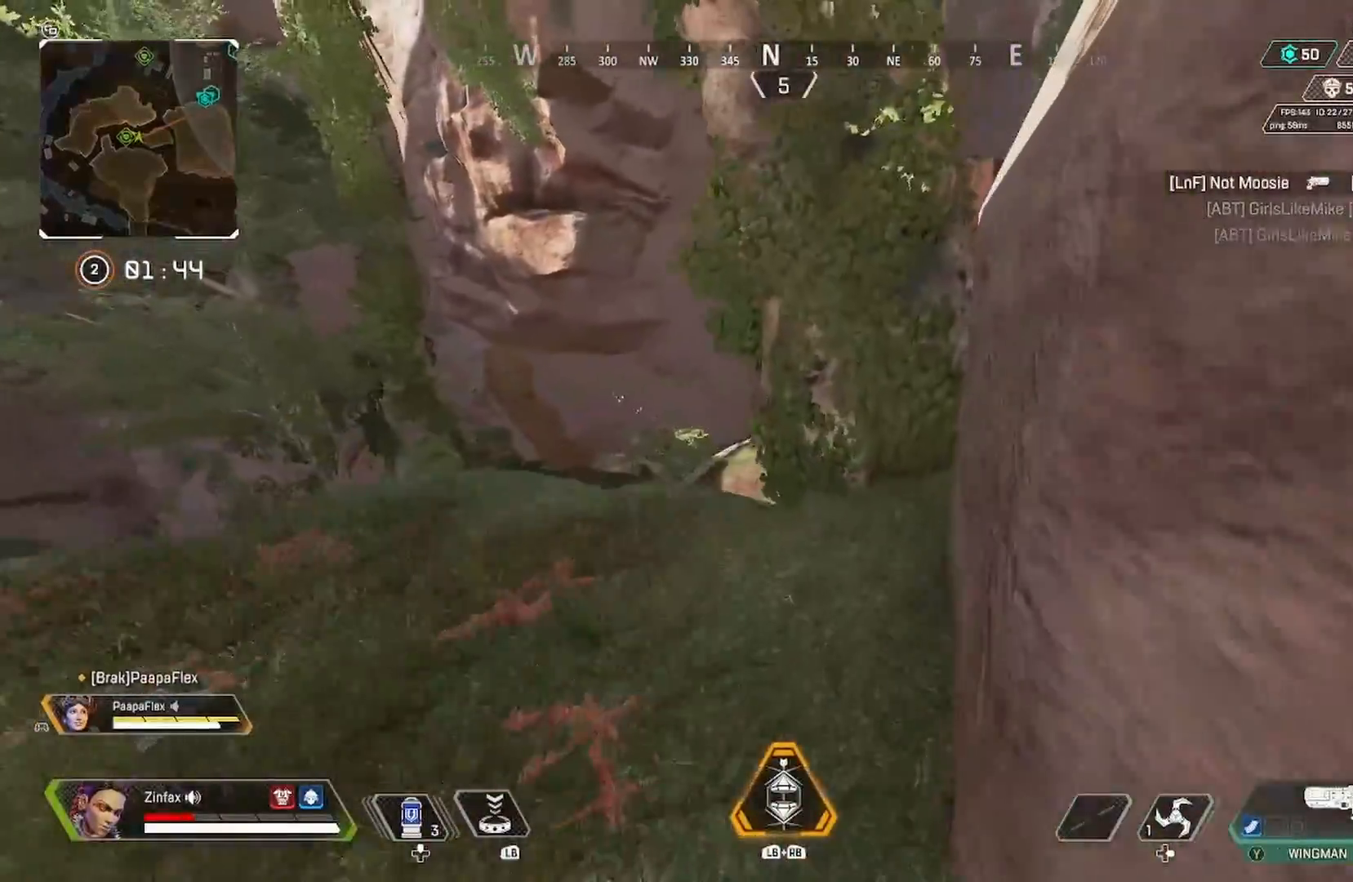
Gameplay with a controller (Xbox layout); each line is a JSON object with the inputs held at the frame after it. "events" lists button and stick changes between this image and that frame as [ms after this image, input, new state], when the widget could be followed in between.
{"buttons": [], "left_stick": "center", "right_stick": "right", "events": [[500, "left_stick", "center"], [500, "right_stick", "right"]]}
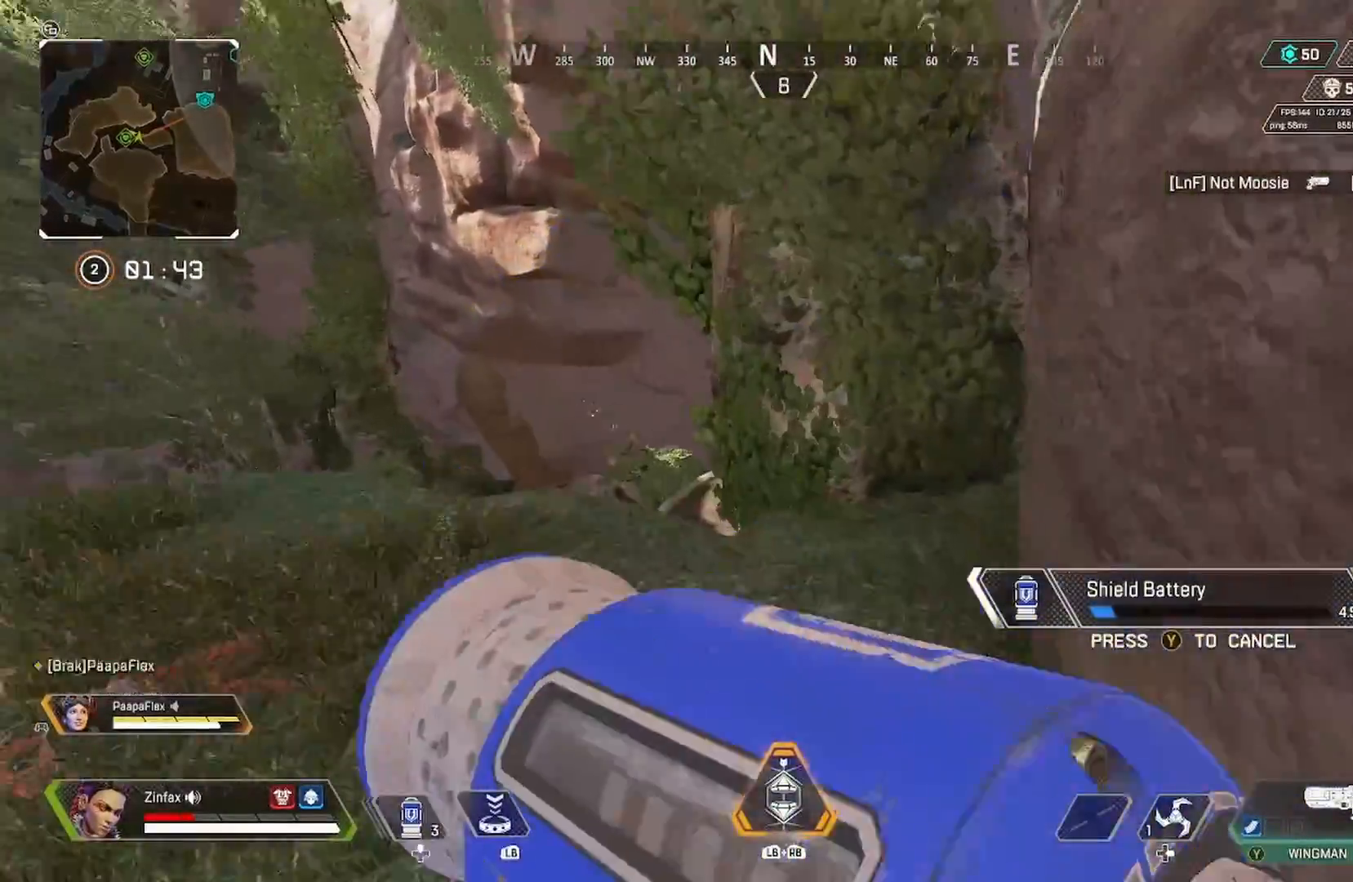
{"buttons": [], "left_stick": "right", "right_stick": "center", "events": [[167, "left_stick", "up-left"], [167, "right_stick", "center"], [300, "left_stick", "center"], [467, "left_stick", "right"]]}
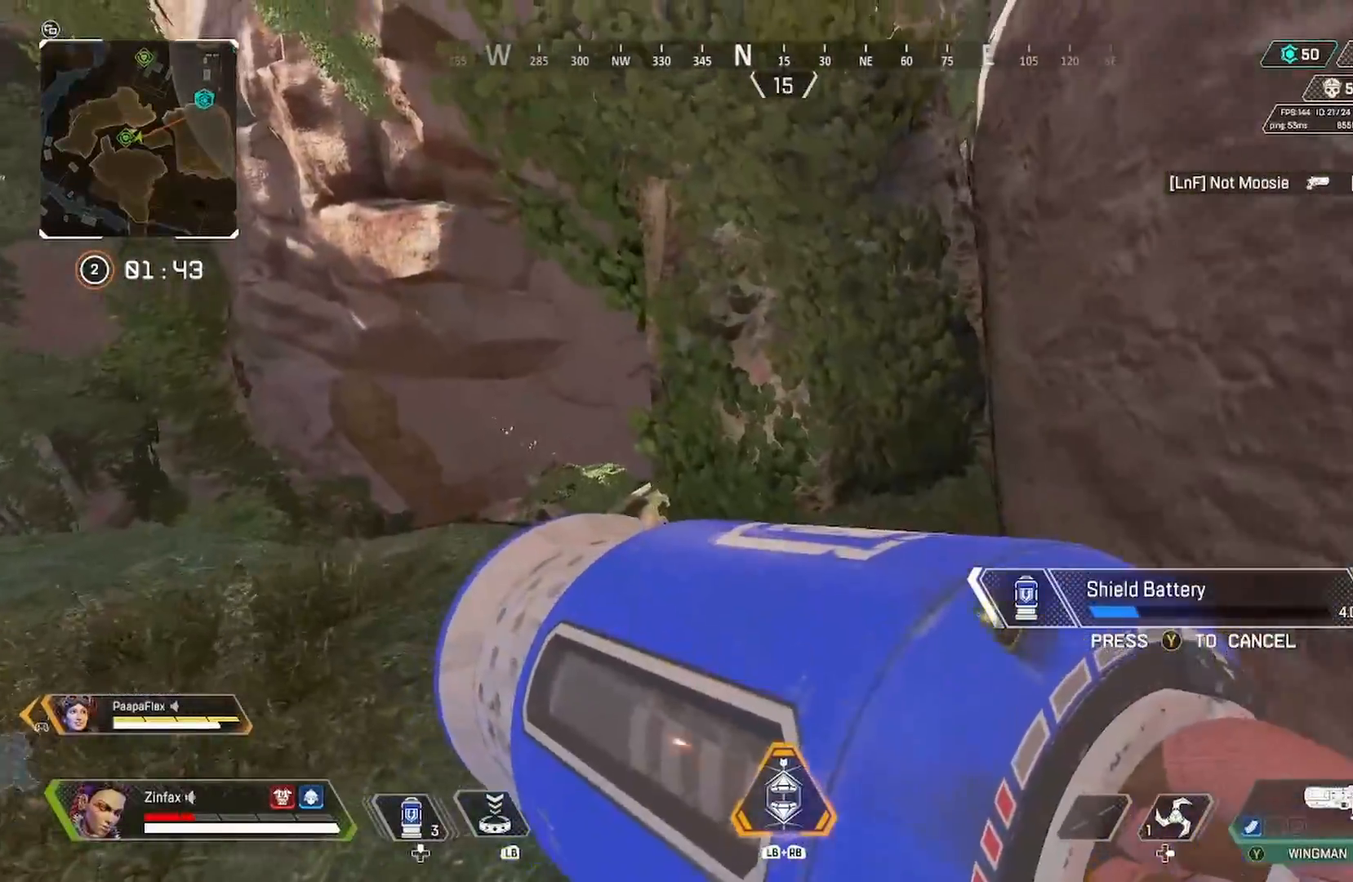
{"buttons": ["A"], "left_stick": "center", "right_stick": "center", "events": [[83, "left_stick", "center"], [467, "A", "down"]]}
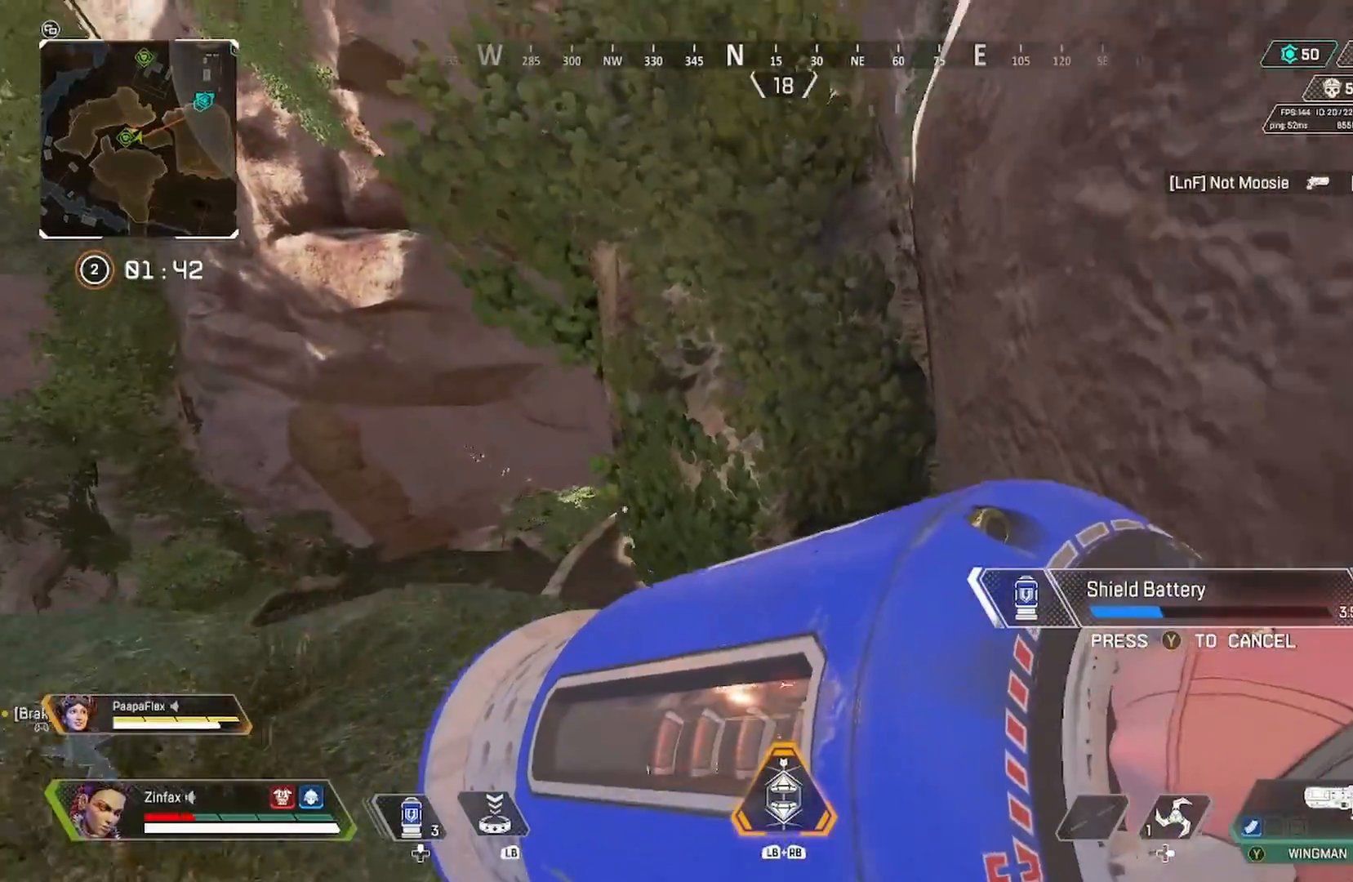
{"buttons": [], "left_stick": "center", "right_stick": "center", "events": [[83, "A", "up"]]}
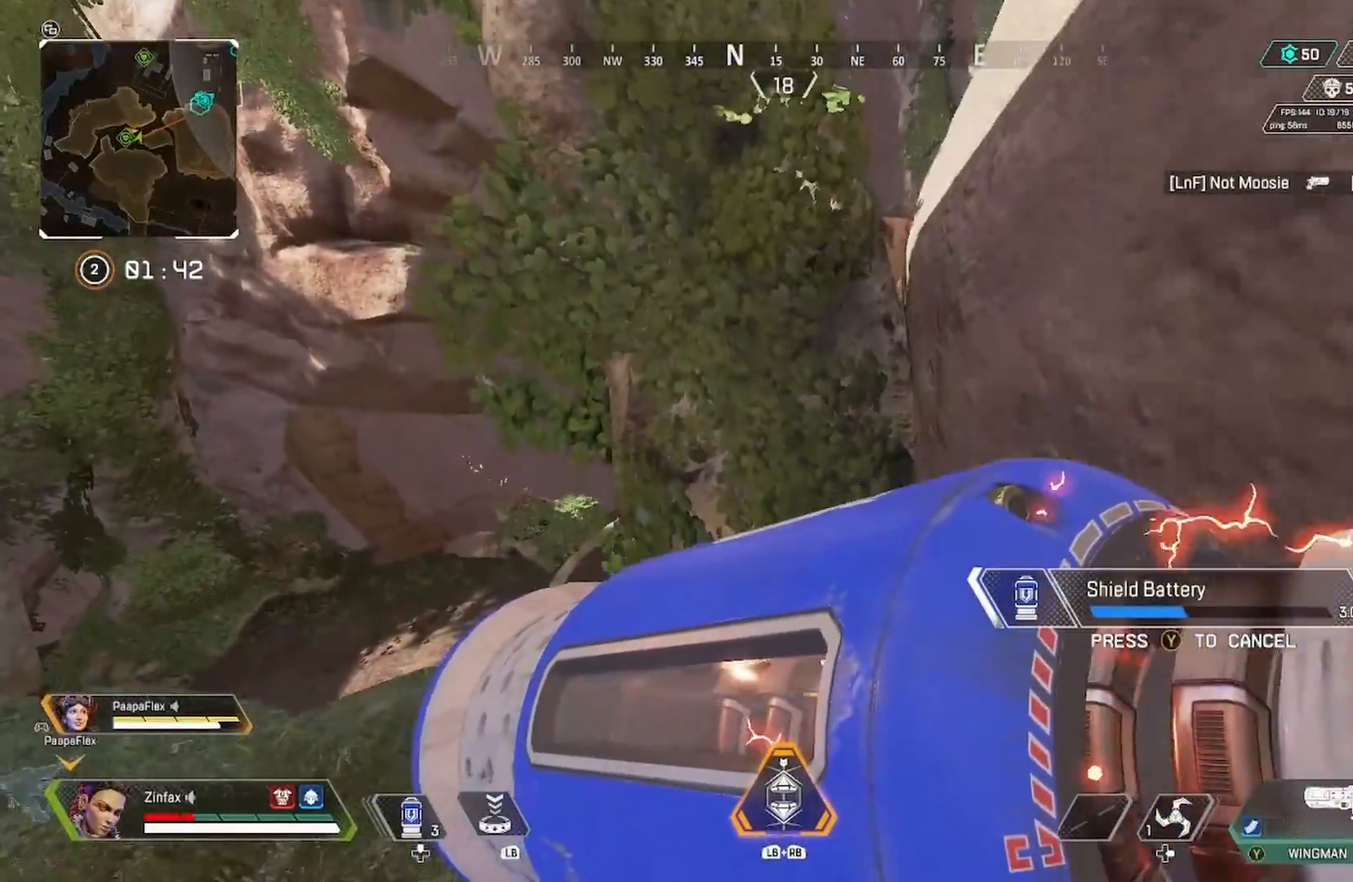
{"buttons": [], "left_stick": "up-left", "right_stick": "left", "events": [[17, "left_stick", "down"], [167, "right_stick", "left"], [350, "left_stick", "left"], [433, "left_stick", "up-left"]]}
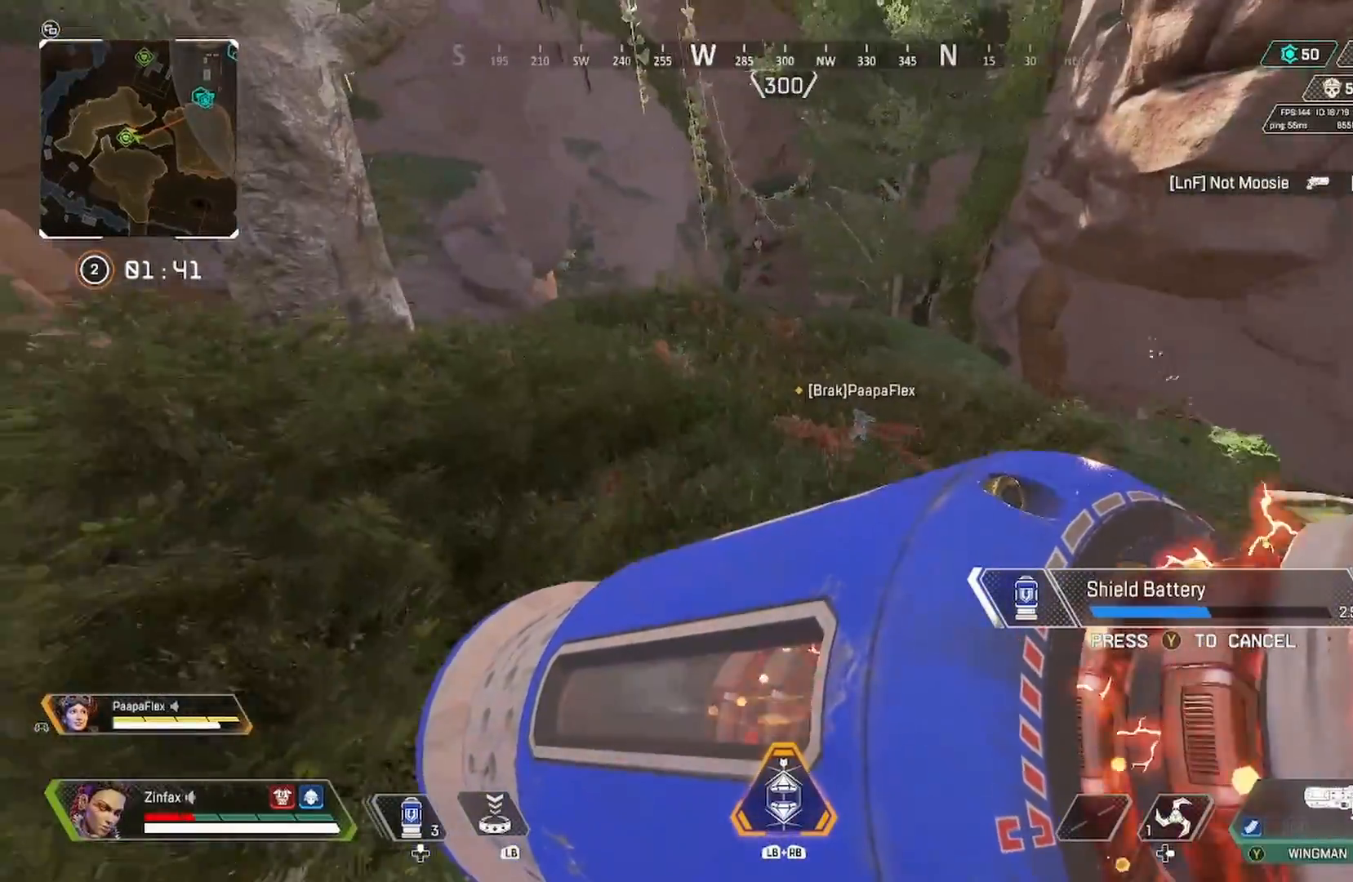
{"buttons": [], "left_stick": "up-right", "right_stick": "right", "events": [[17, "right_stick", "center"], [117, "left_stick", "up"], [283, "left_stick", "up-right"], [417, "right_stick", "right"]]}
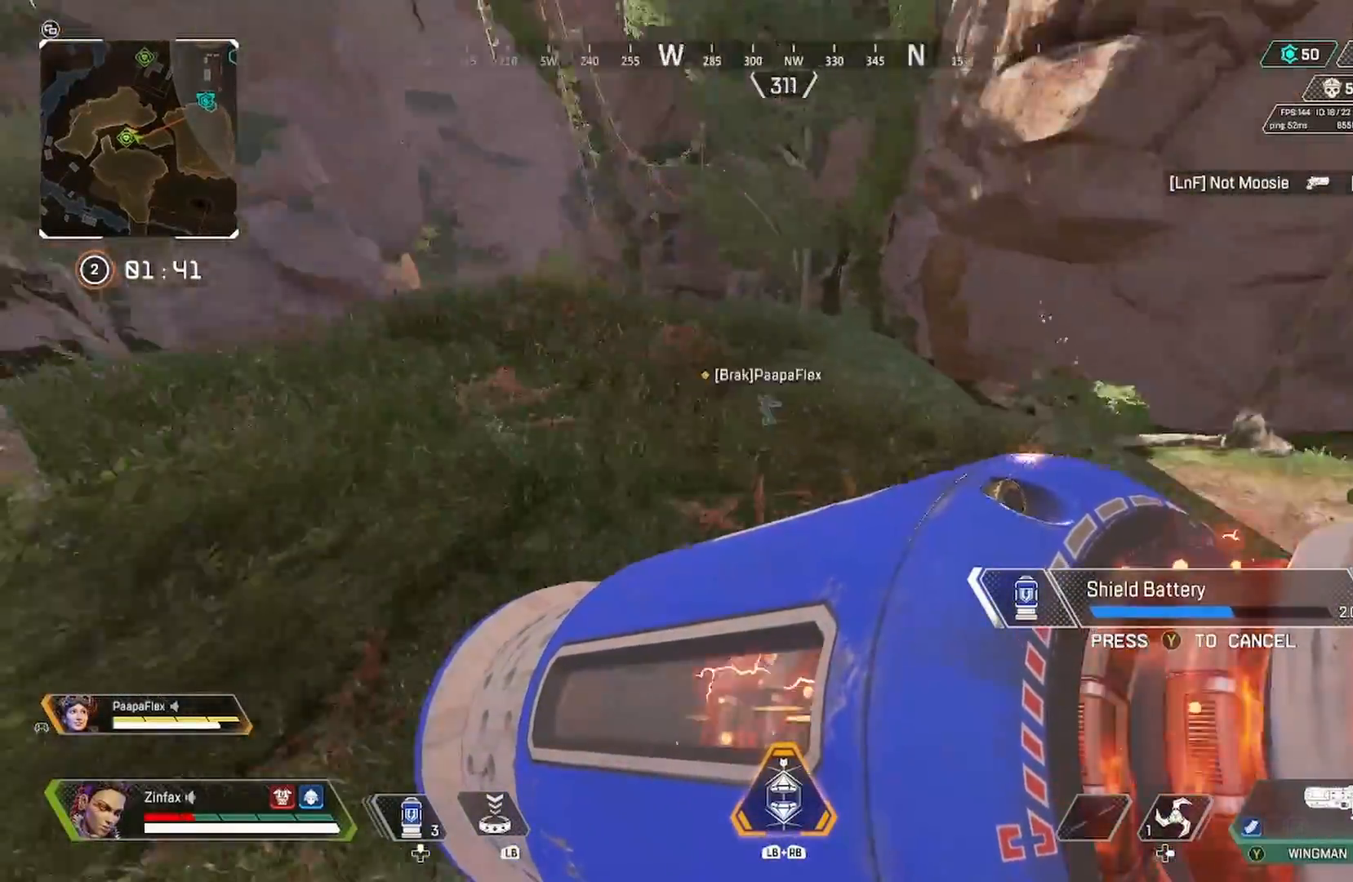
{"buttons": [], "left_stick": "down-right", "right_stick": "right", "events": [[167, "right_stick", "center"], [250, "left_stick", "right"], [450, "left_stick", "down-right"], [467, "right_stick", "right"]]}
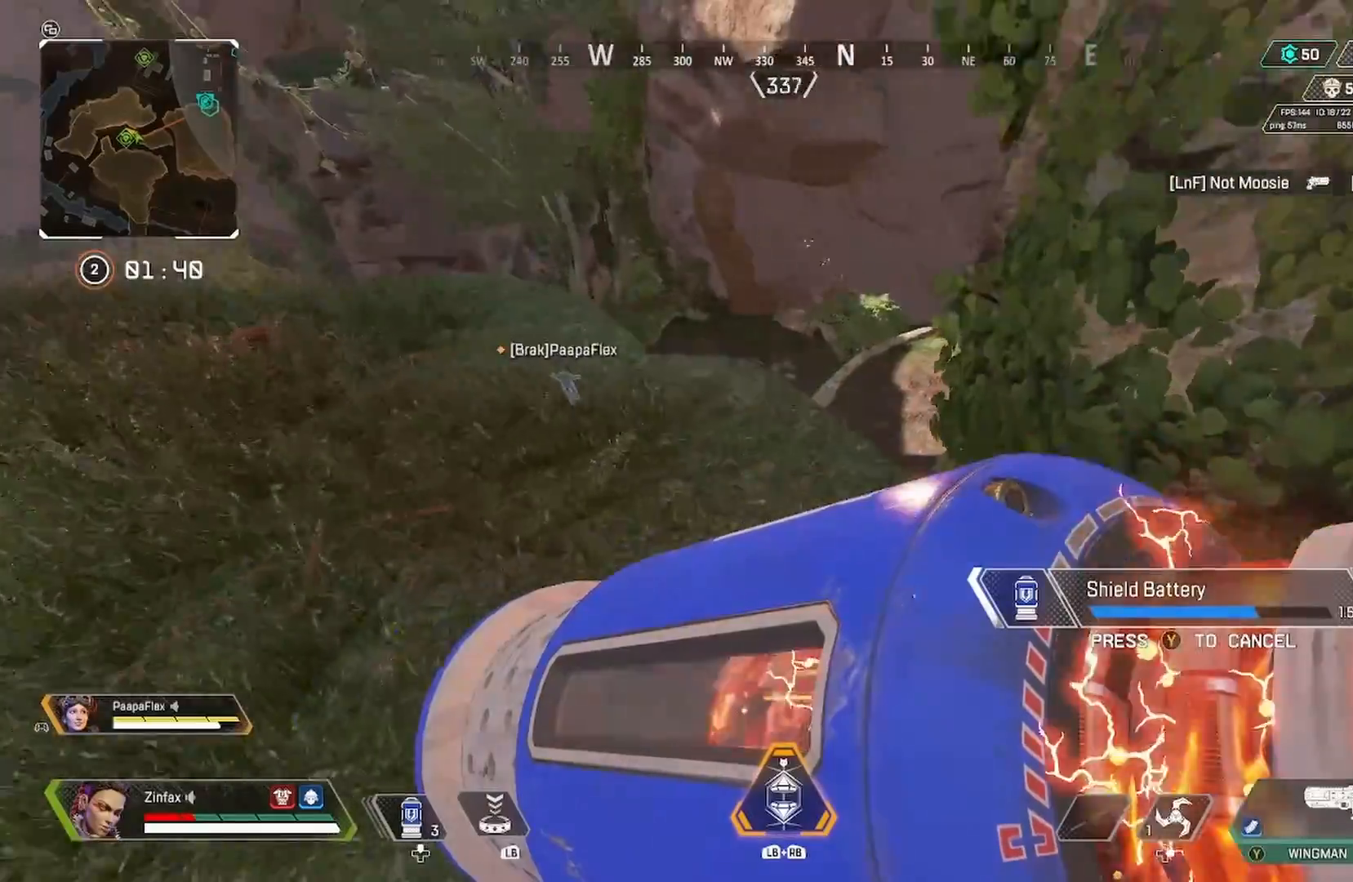
{"buttons": [], "left_stick": "down", "right_stick": "center", "events": [[83, "left_stick", "down"], [150, "right_stick", "up-right"], [450, "right_stick", "center"]]}
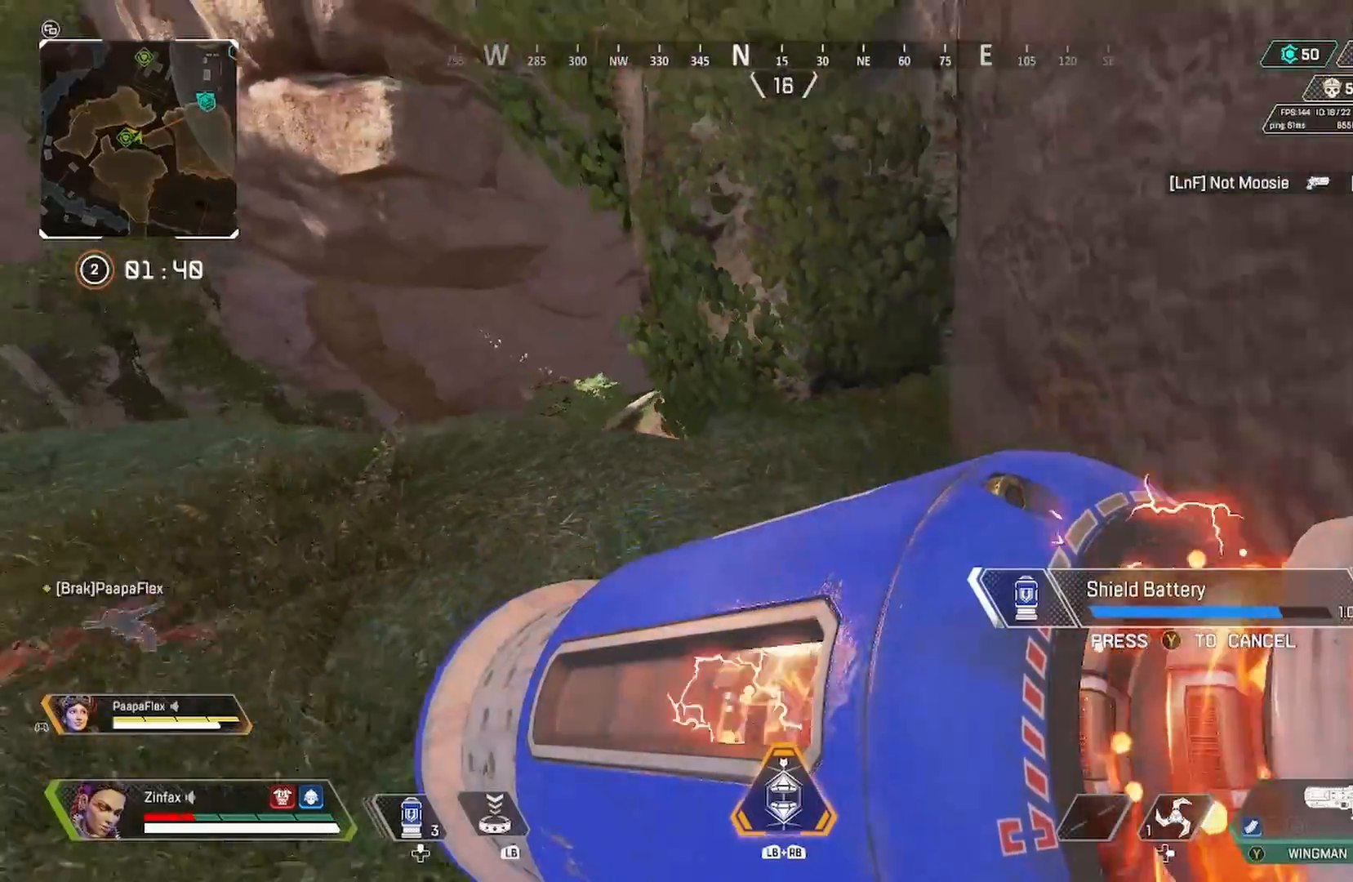
{"buttons": [], "left_stick": "down", "right_stick": "center", "events": []}
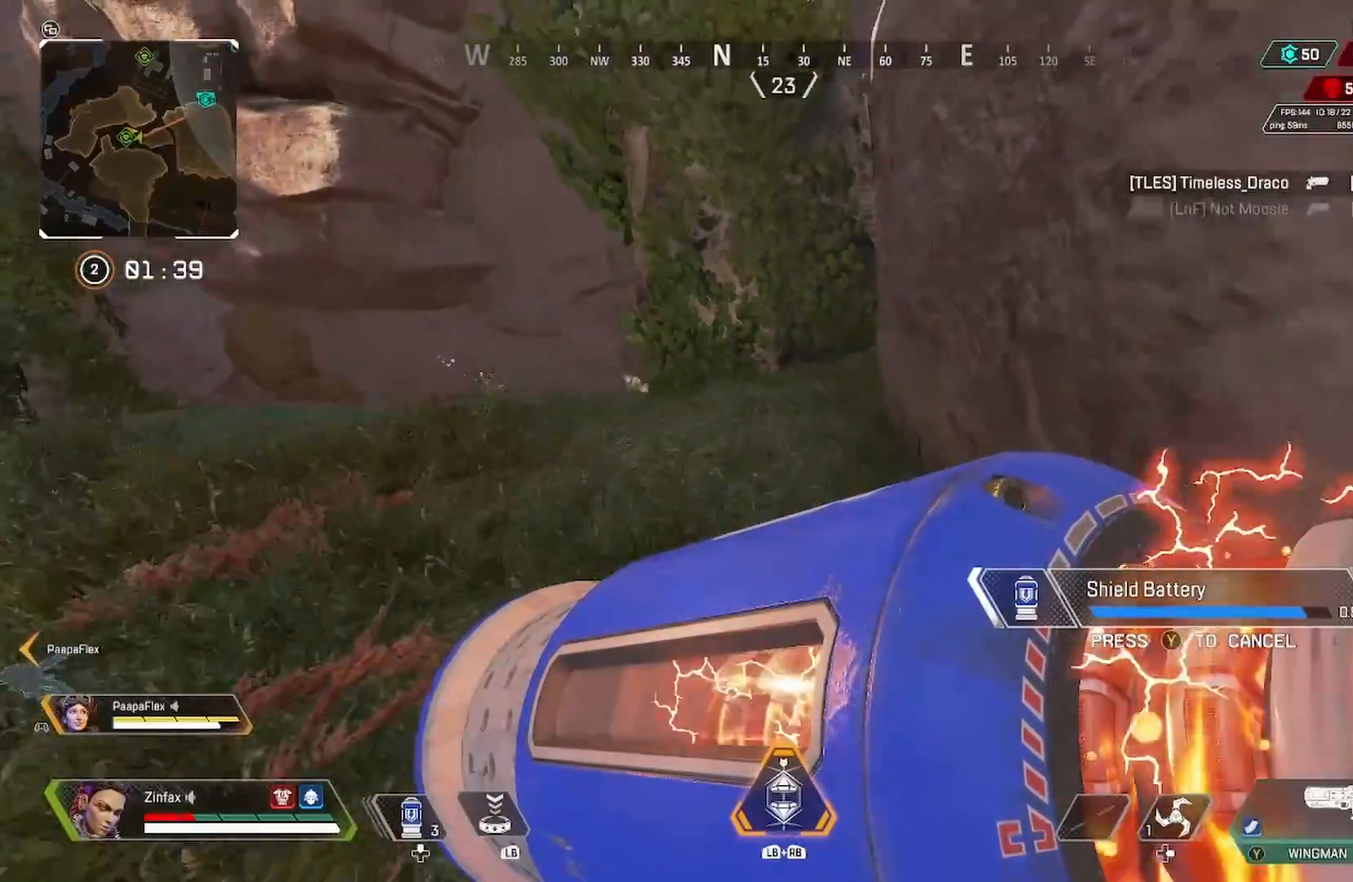
{"buttons": [], "left_stick": "up", "right_stick": "center", "events": [[350, "left_stick", "center"], [417, "left_stick", "up"]]}
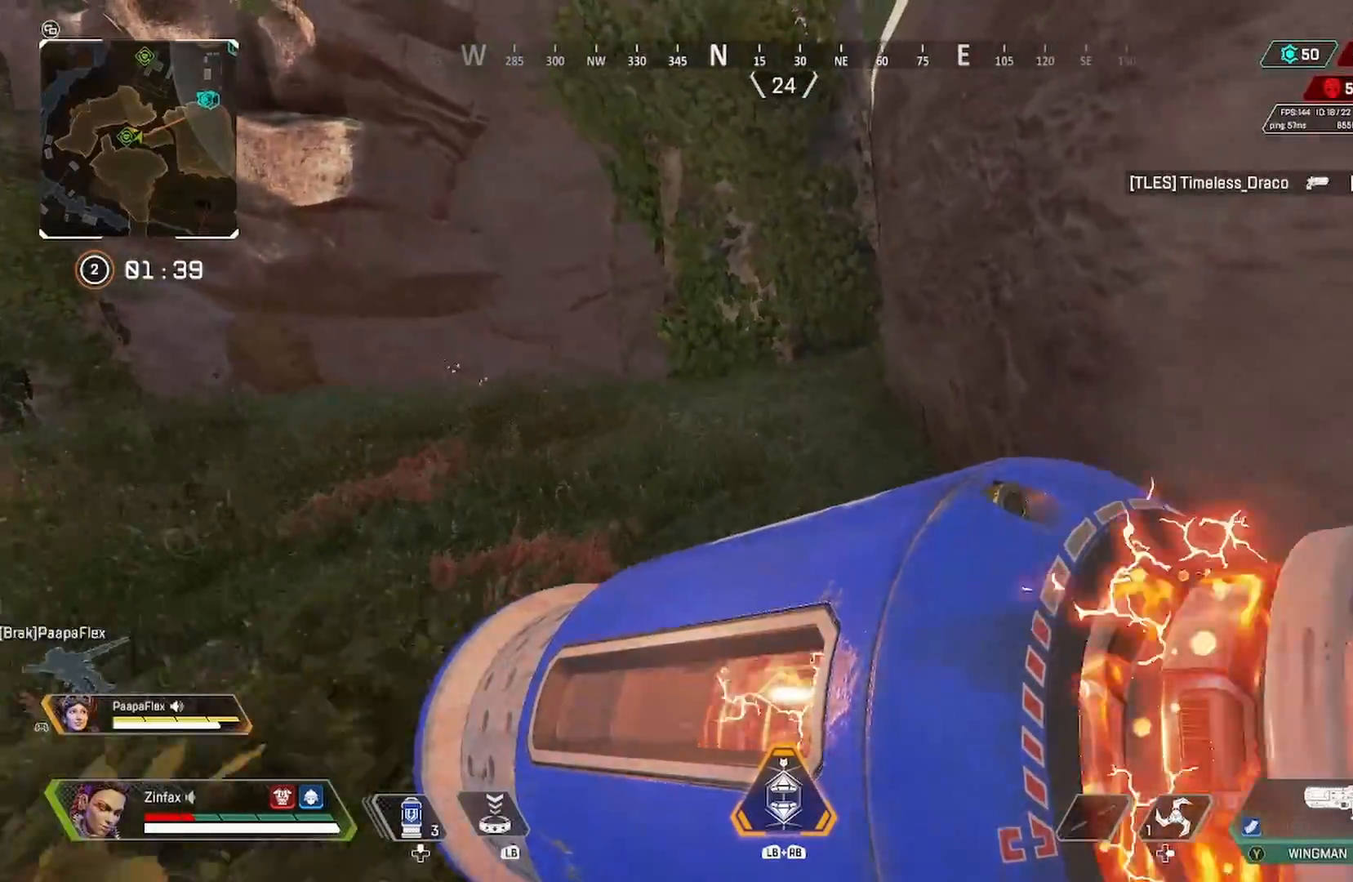
{"buttons": [], "left_stick": "center", "right_stick": "center", "events": [[133, "R1", "down"], [150, "L1", "down"], [217, "left_stick", "right"], [250, "R1", "up"], [267, "L1", "up"], [300, "left_stick", "down"], [400, "left_stick", "center"]]}
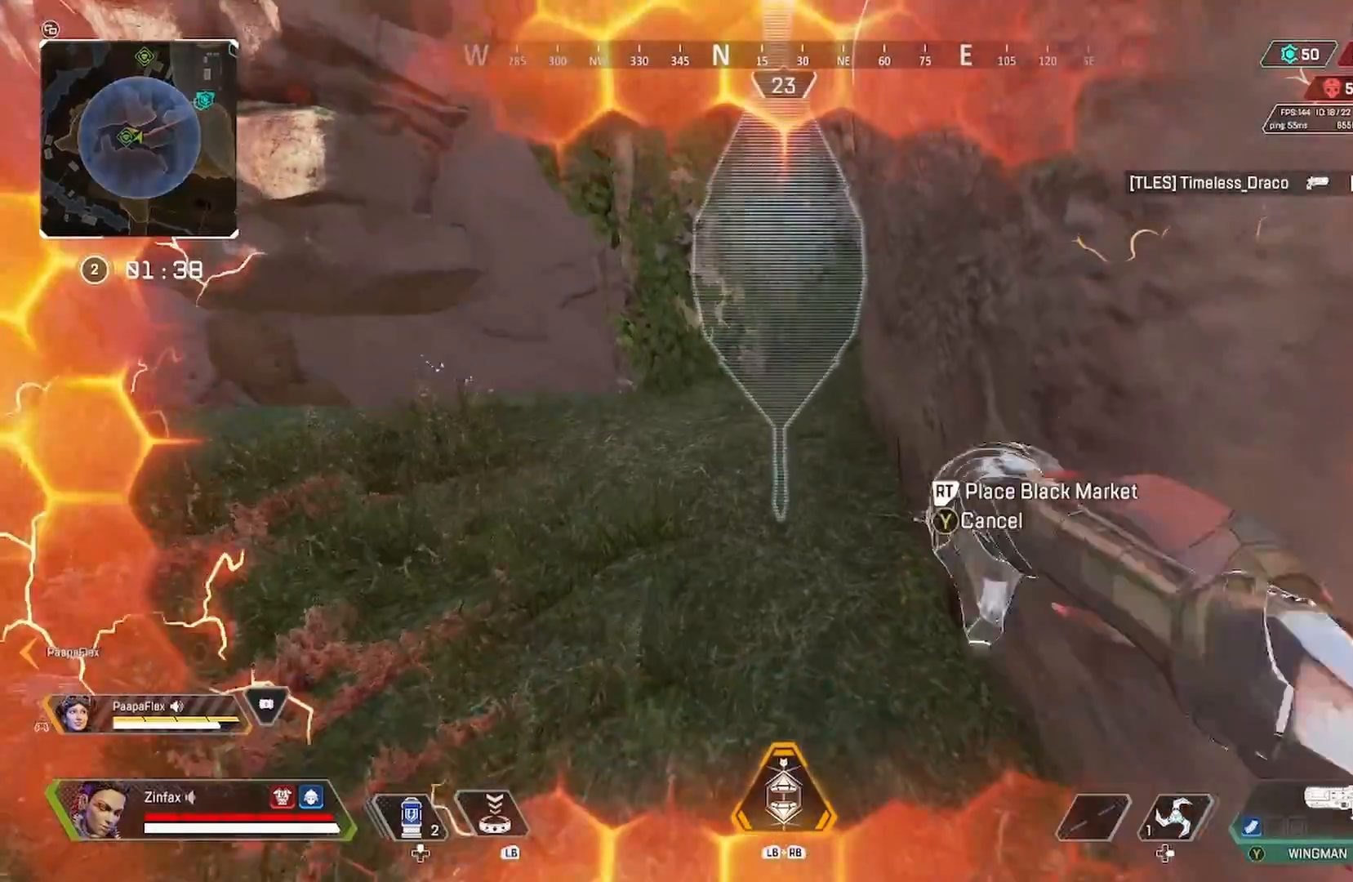
{"buttons": [], "left_stick": "down-left", "right_stick": "center", "events": [[33, "R2", "down"], [167, "R2", "up"], [250, "R2", "down"], [433, "left_stick", "down-left"], [483, "R2", "up"]]}
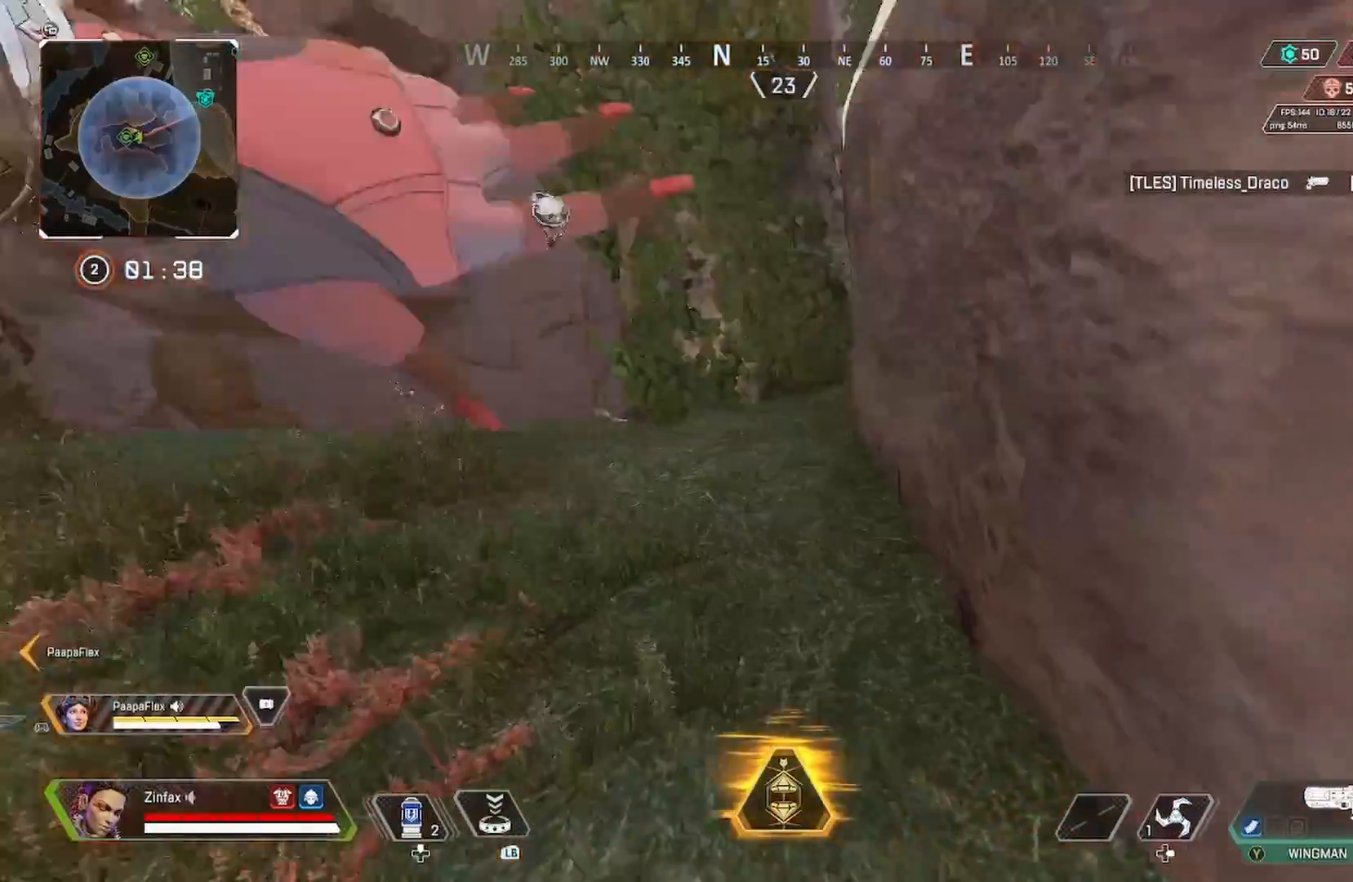
{"buttons": [], "left_stick": "left", "right_stick": "center", "events": [[50, "right_stick", "up"], [183, "left_stick", "left"], [233, "right_stick", "center"], [367, "right_stick", "up-right"], [500, "right_stick", "center"]]}
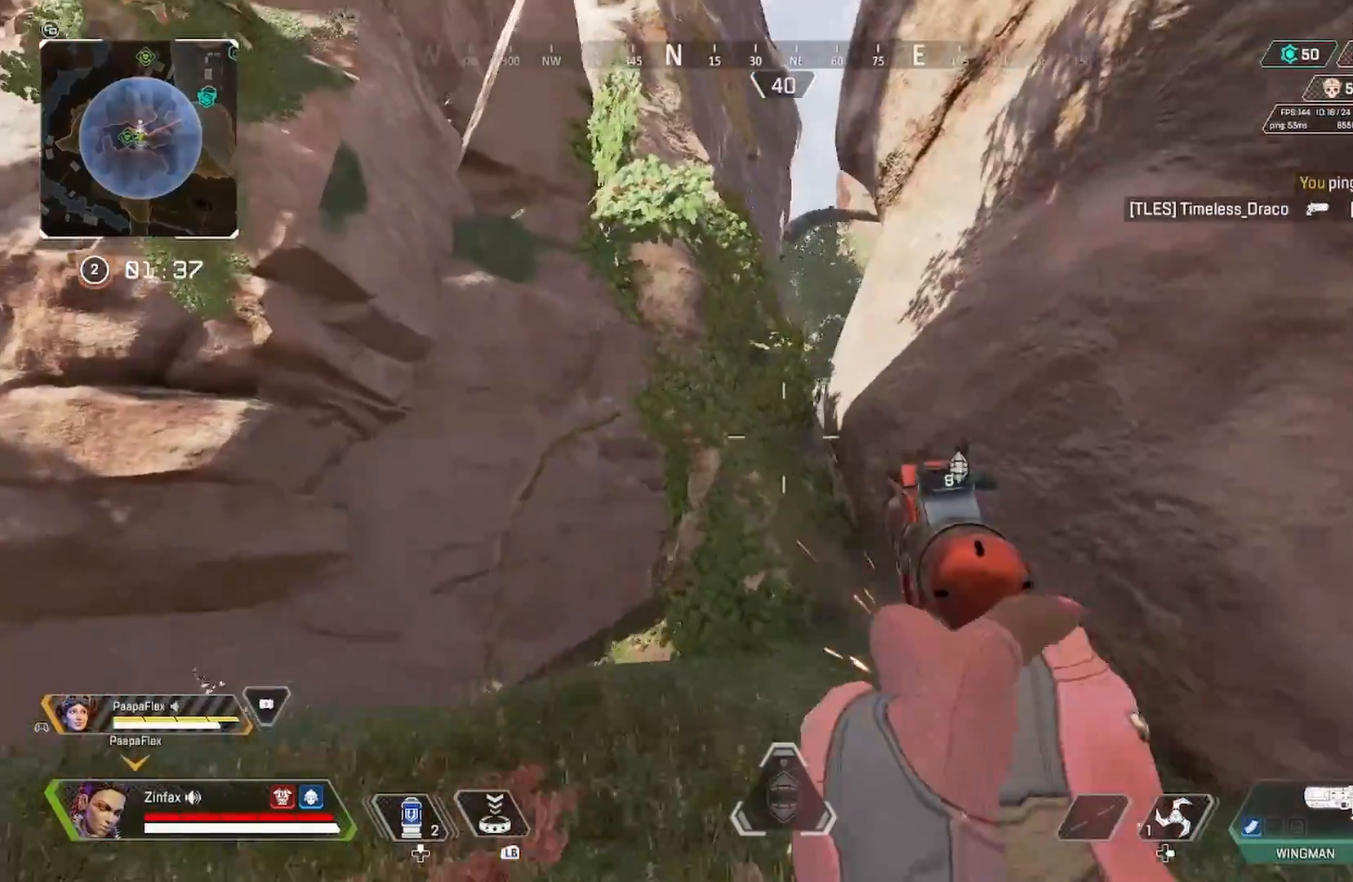
{"buttons": [], "left_stick": "left", "right_stick": "center", "events": []}
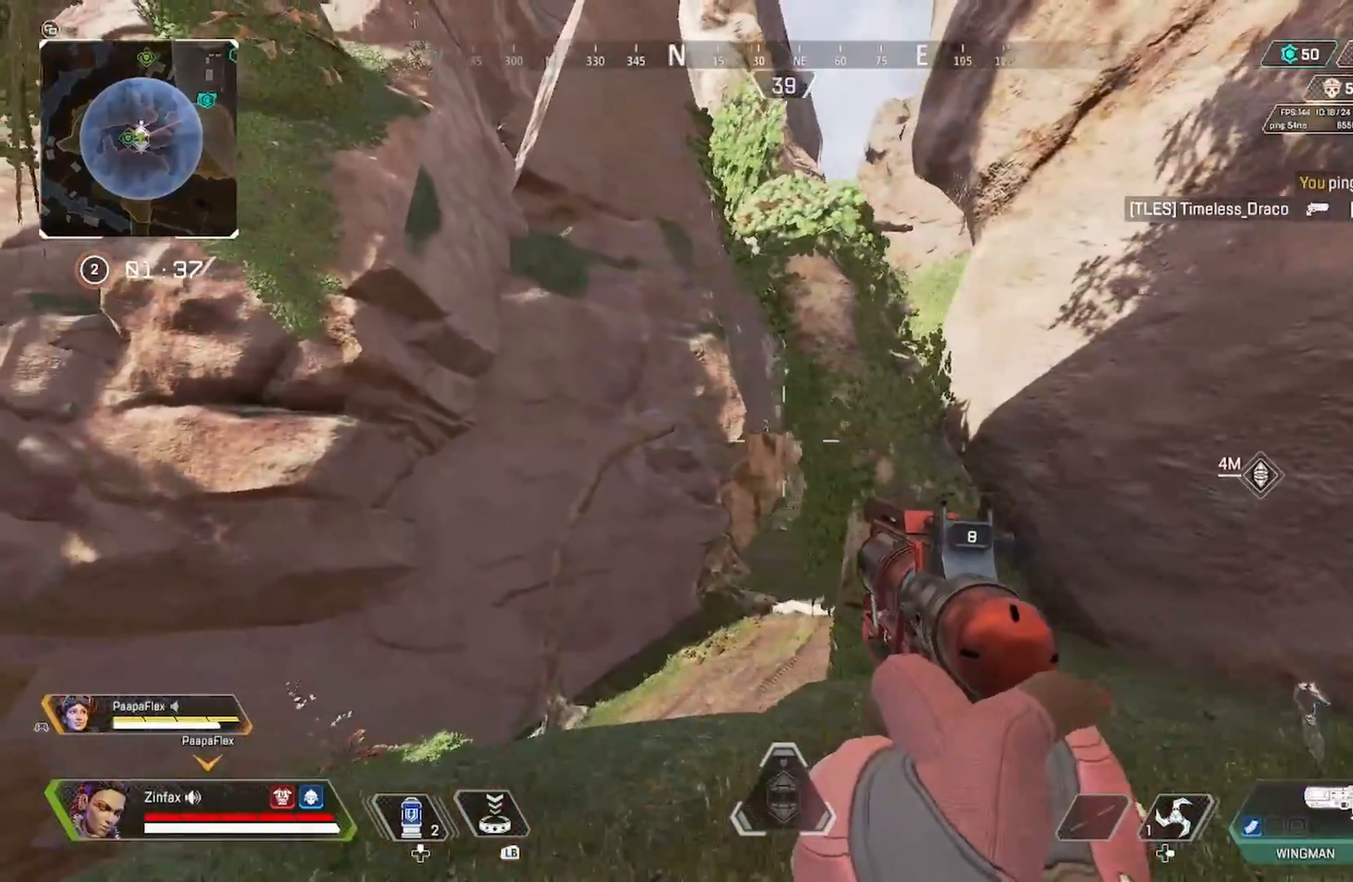
{"buttons": ["L2"], "left_stick": "up-left", "right_stick": "center", "events": [[17, "R1", "down"], [83, "R1", "up"], [117, "left_stick", "center"], [150, "R1", "down"], [167, "left_stick", "right"], [233, "R1", "up"], [383, "L2", "down"], [483, "left_stick", "up-left"]]}
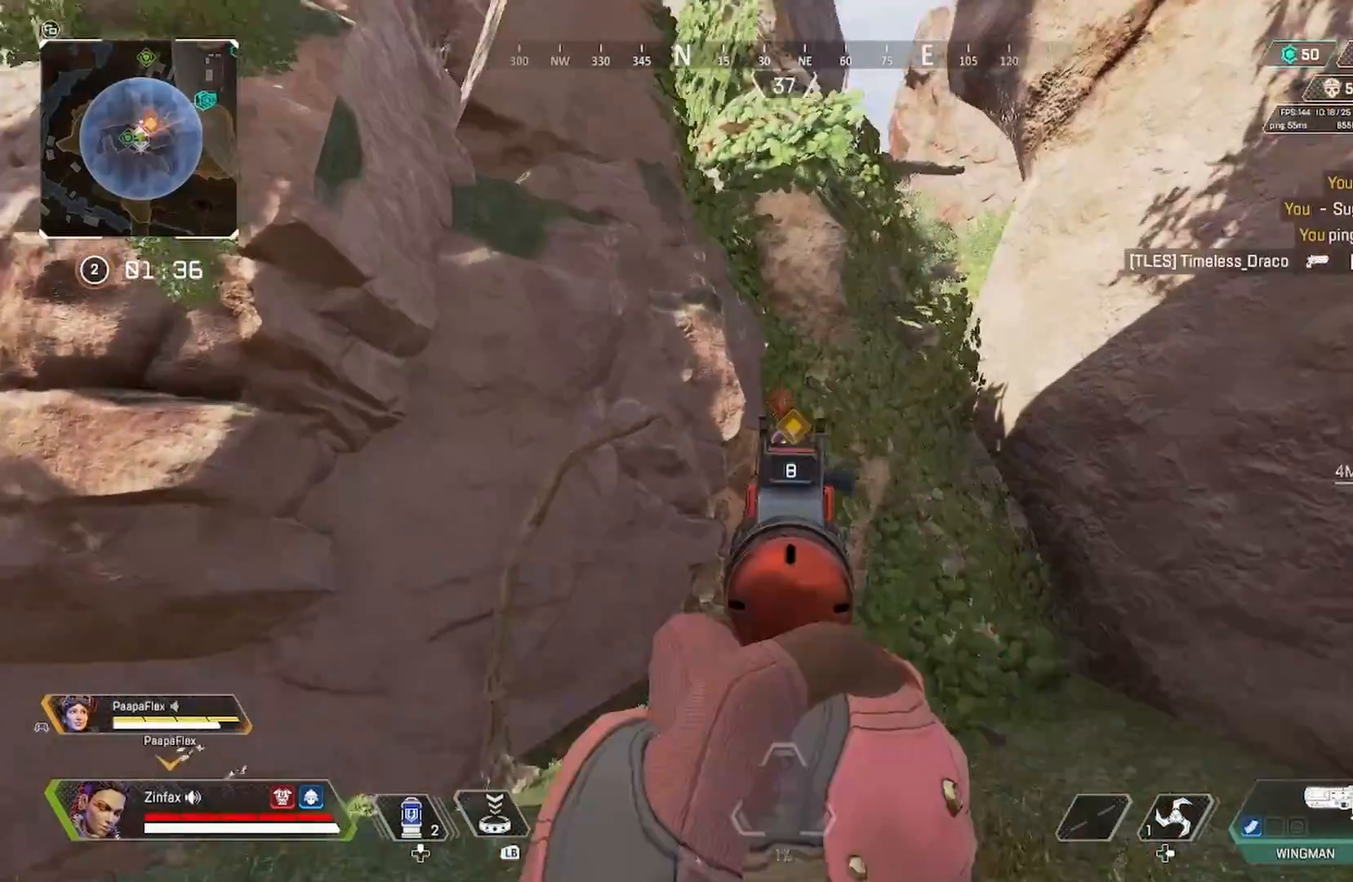
{"buttons": ["L2"], "left_stick": "right", "right_stick": "center", "events": [[133, "right_stick", "up"], [233, "right_stick", "up-left"], [317, "R2", "down"], [383, "left_stick", "right"], [400, "right_stick", "center"], [450, "R2", "up"]]}
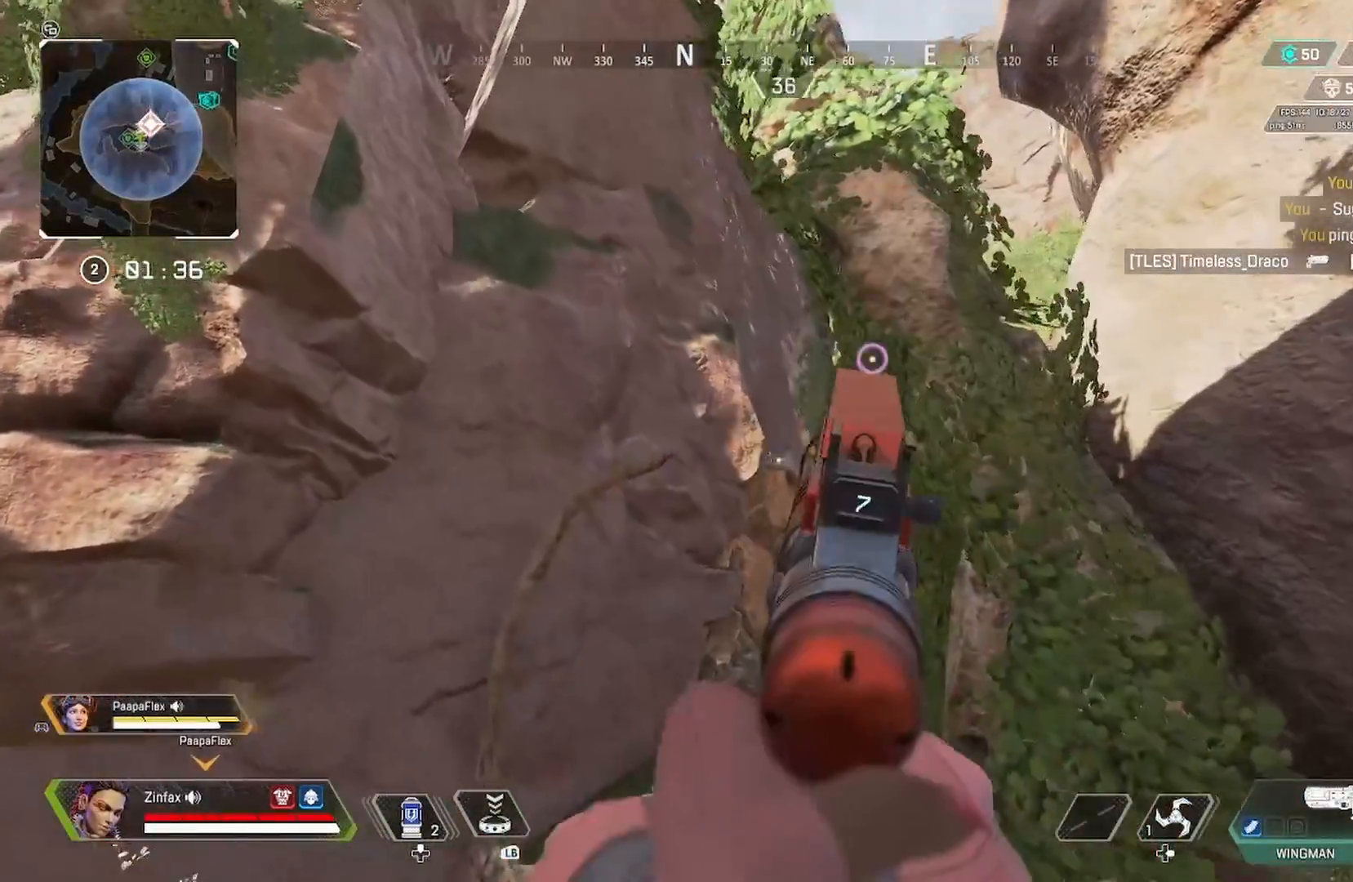
{"buttons": ["L2"], "left_stick": "left", "right_stick": "right", "events": [[50, "left_stick", "center"], [100, "right_stick", "down-left"], [133, "left_stick", "left"], [200, "R2", "down"], [233, "left_stick", "center"], [267, "right_stick", "right"], [333, "R2", "up"], [333, "left_stick", "left"]]}
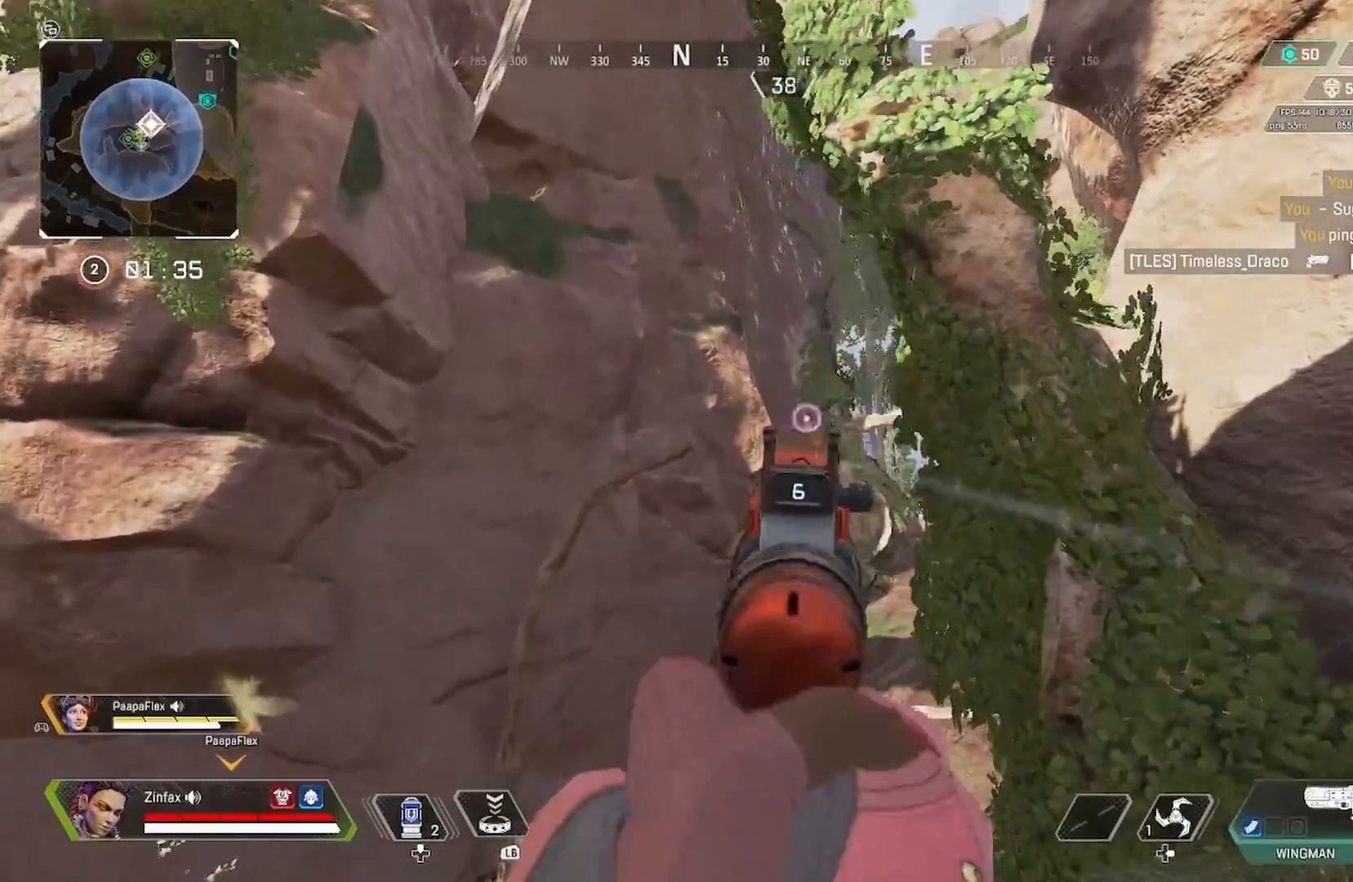
{"buttons": ["L2"], "left_stick": "left", "right_stick": "center", "events": [[50, "left_stick", "right"], [50, "right_stick", "down-left"], [117, "R2", "down"], [183, "right_stick", "center"], [233, "R2", "up"], [500, "left_stick", "left"]]}
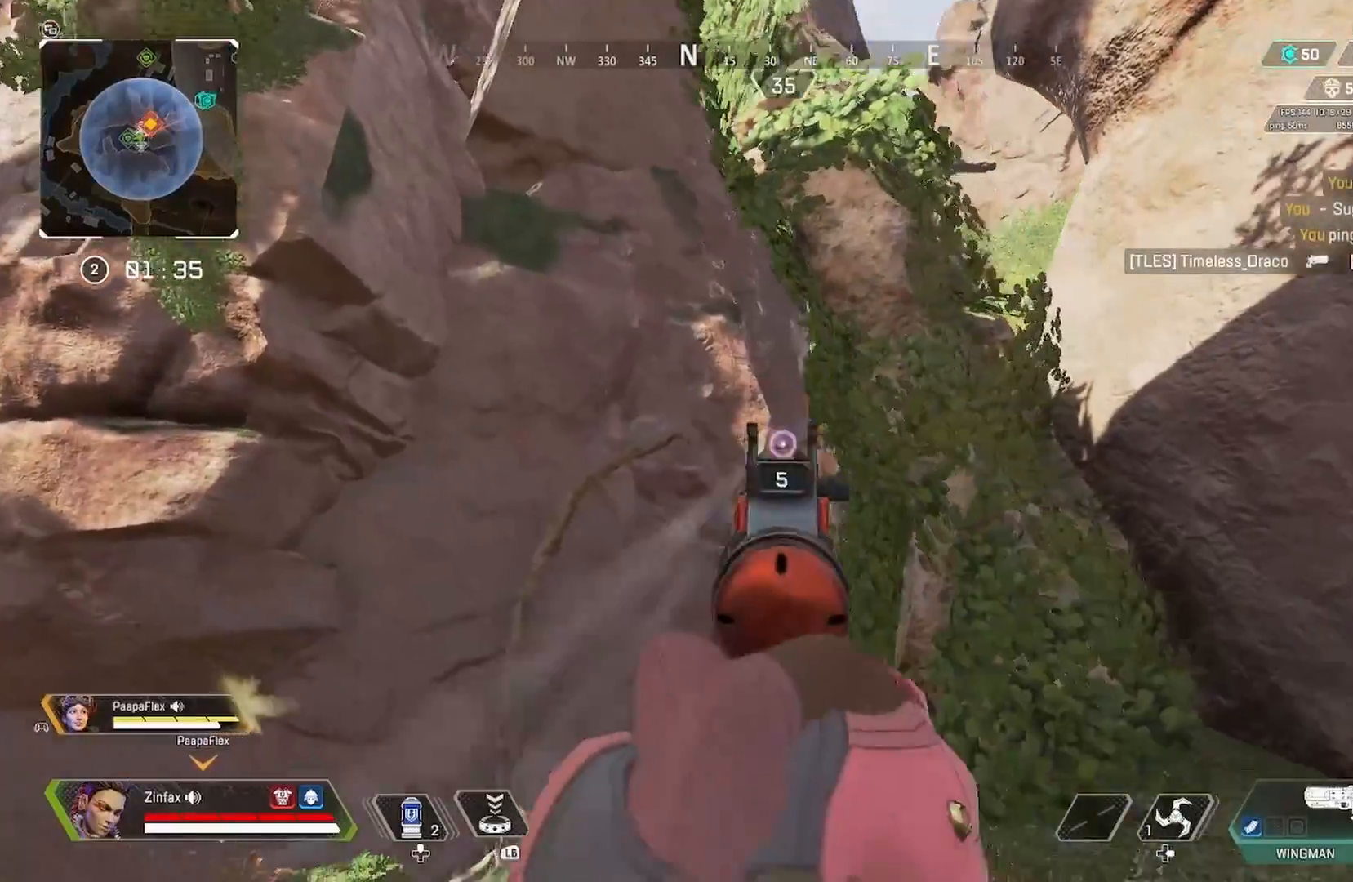
{"buttons": ["L2"], "left_stick": "right", "right_stick": "center", "events": [[50, "R2", "down"], [183, "R2", "up"], [350, "left_stick", "right"]]}
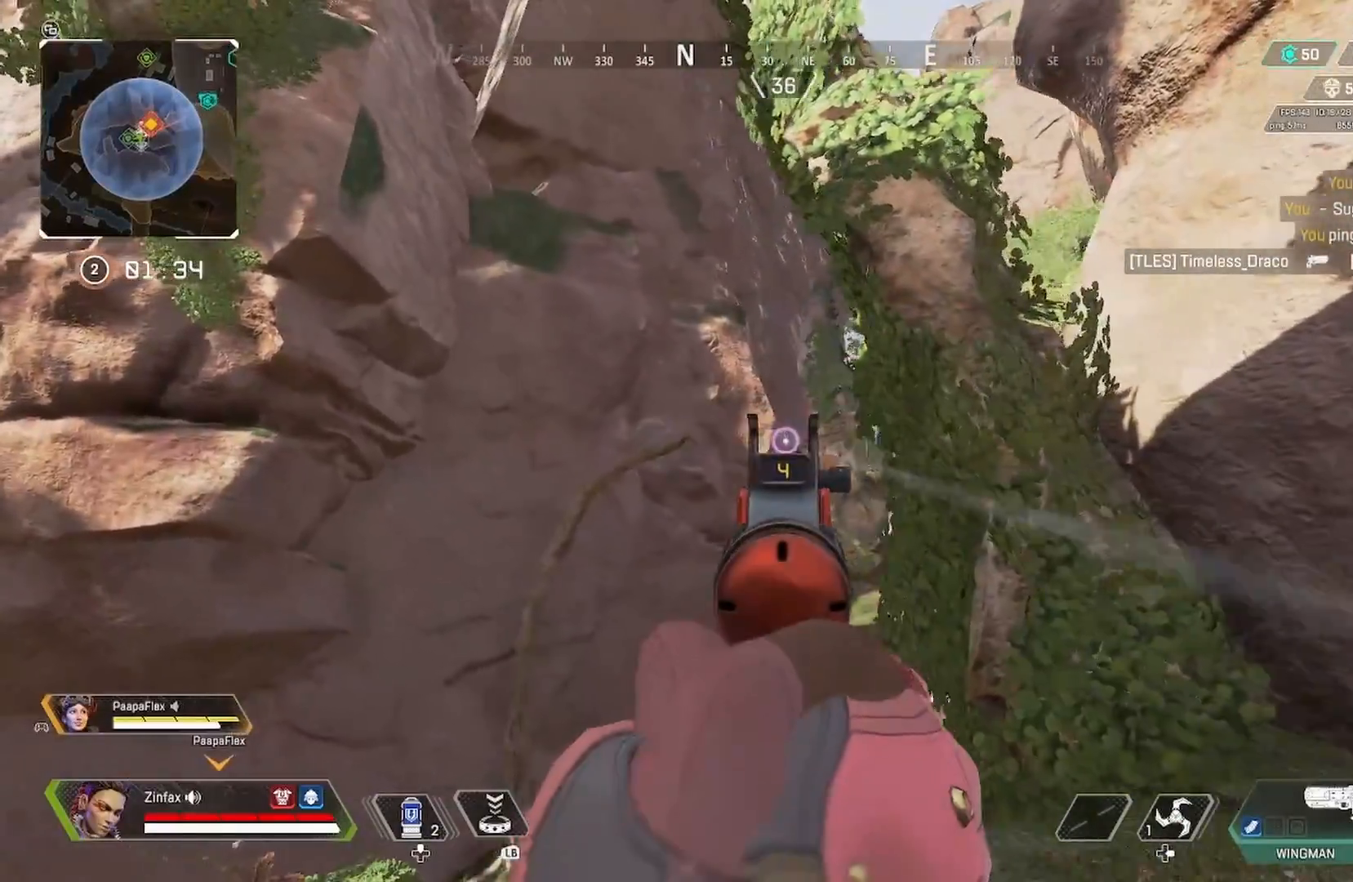
{"buttons": ["L2"], "left_stick": "left", "right_stick": "center", "events": [[67, "left_stick", "center"], [233, "R2", "down"], [233, "left_stick", "right"], [250, "right_stick", "right"], [317, "right_stick", "center"], [333, "R2", "up"], [350, "left_stick", "left"]]}
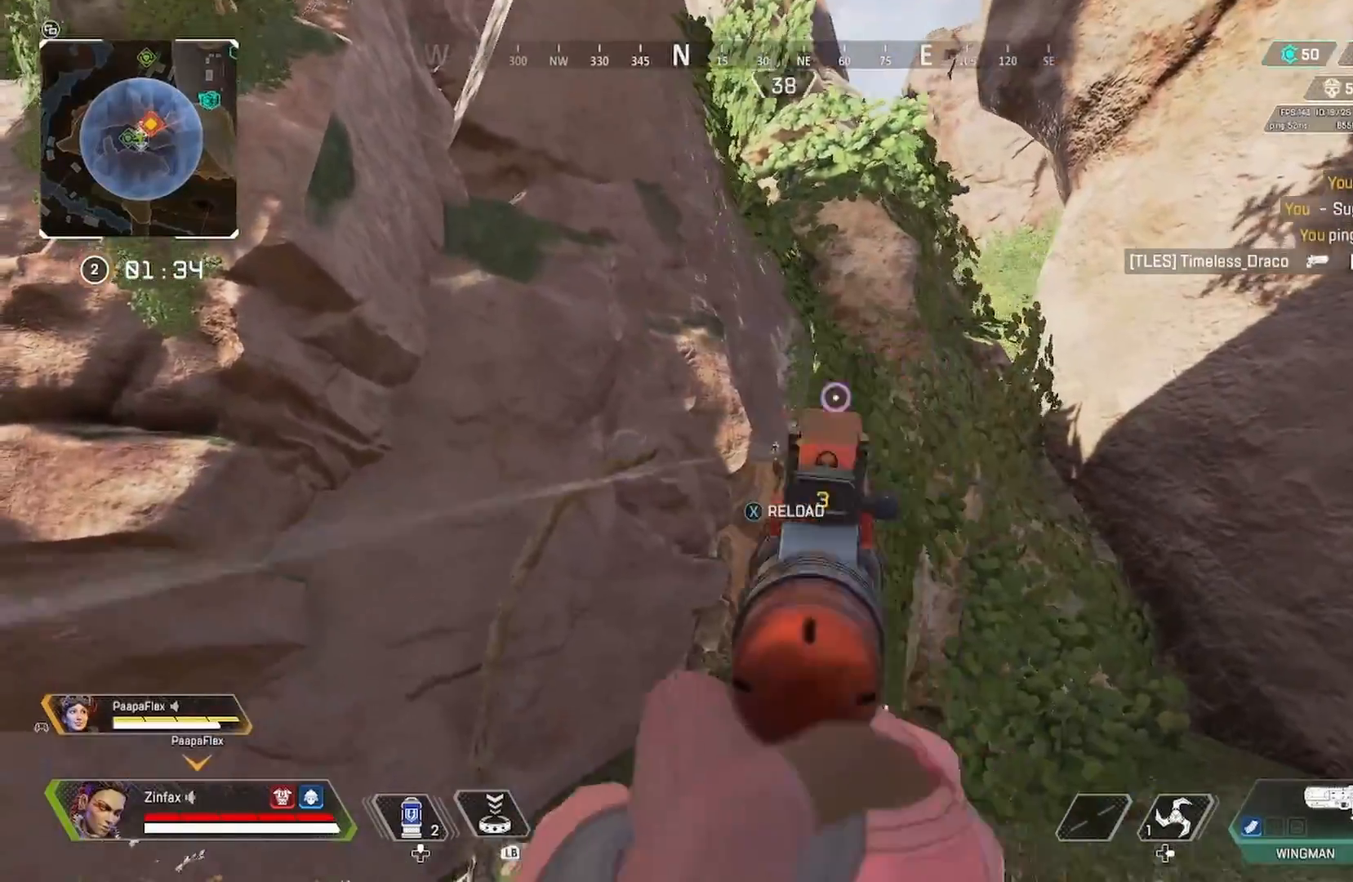
{"buttons": ["L2"], "left_stick": "left", "right_stick": "center", "events": [[100, "R2", "down"], [133, "left_stick", "center"], [133, "right_stick", "down-left"], [183, "right_stick", "center"], [200, "R2", "up"], [200, "left_stick", "down-right"], [333, "left_stick", "left"]]}
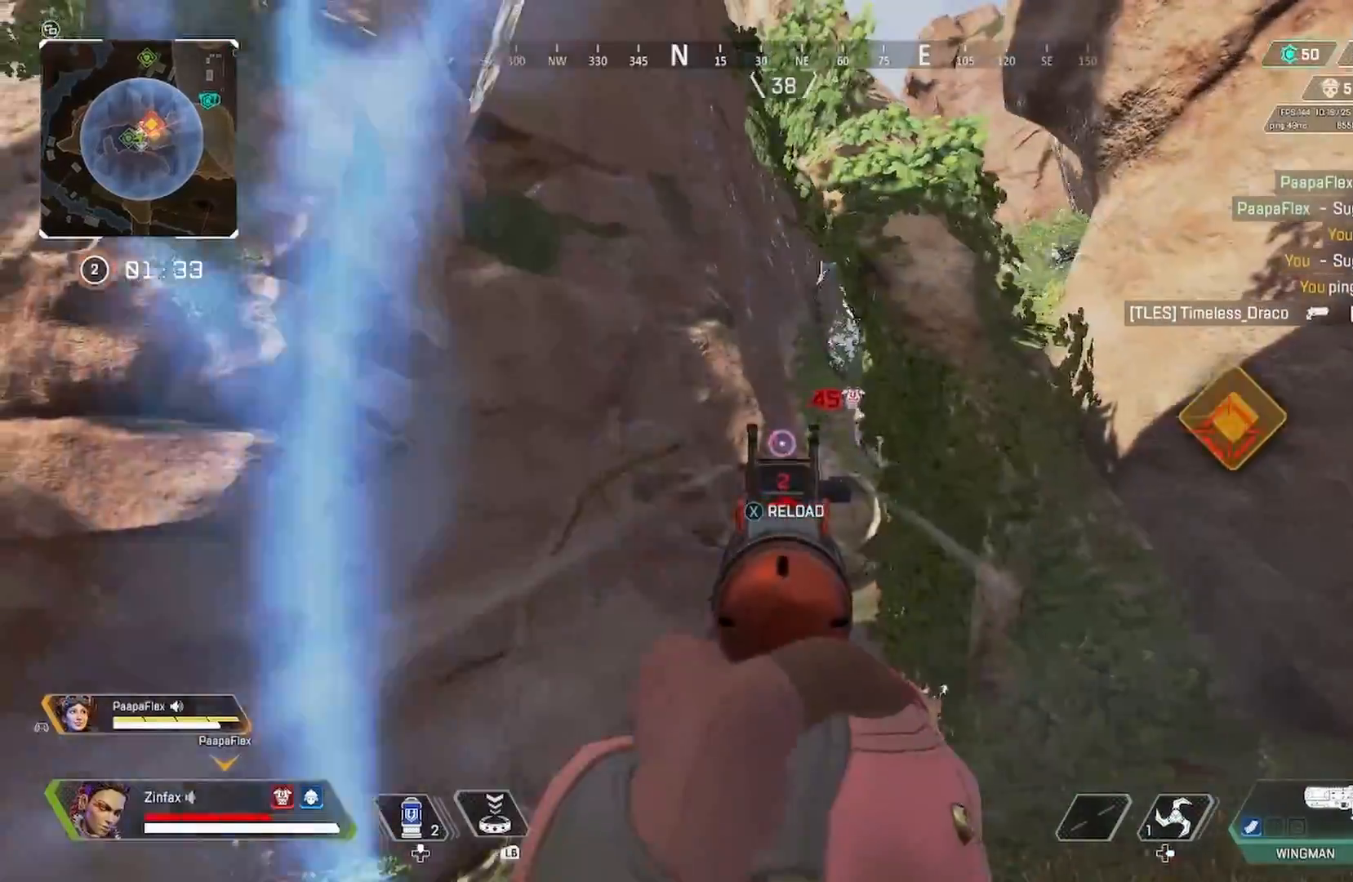
{"buttons": ["X", "L2"], "left_stick": "right", "right_stick": "center", "events": [[50, "R2", "down"], [117, "left_stick", "right"], [183, "R2", "up"], [317, "left_stick", "center"], [333, "right_stick", "down-left"], [417, "left_stick", "right"], [433, "right_stick", "center"], [483, "X", "down"]]}
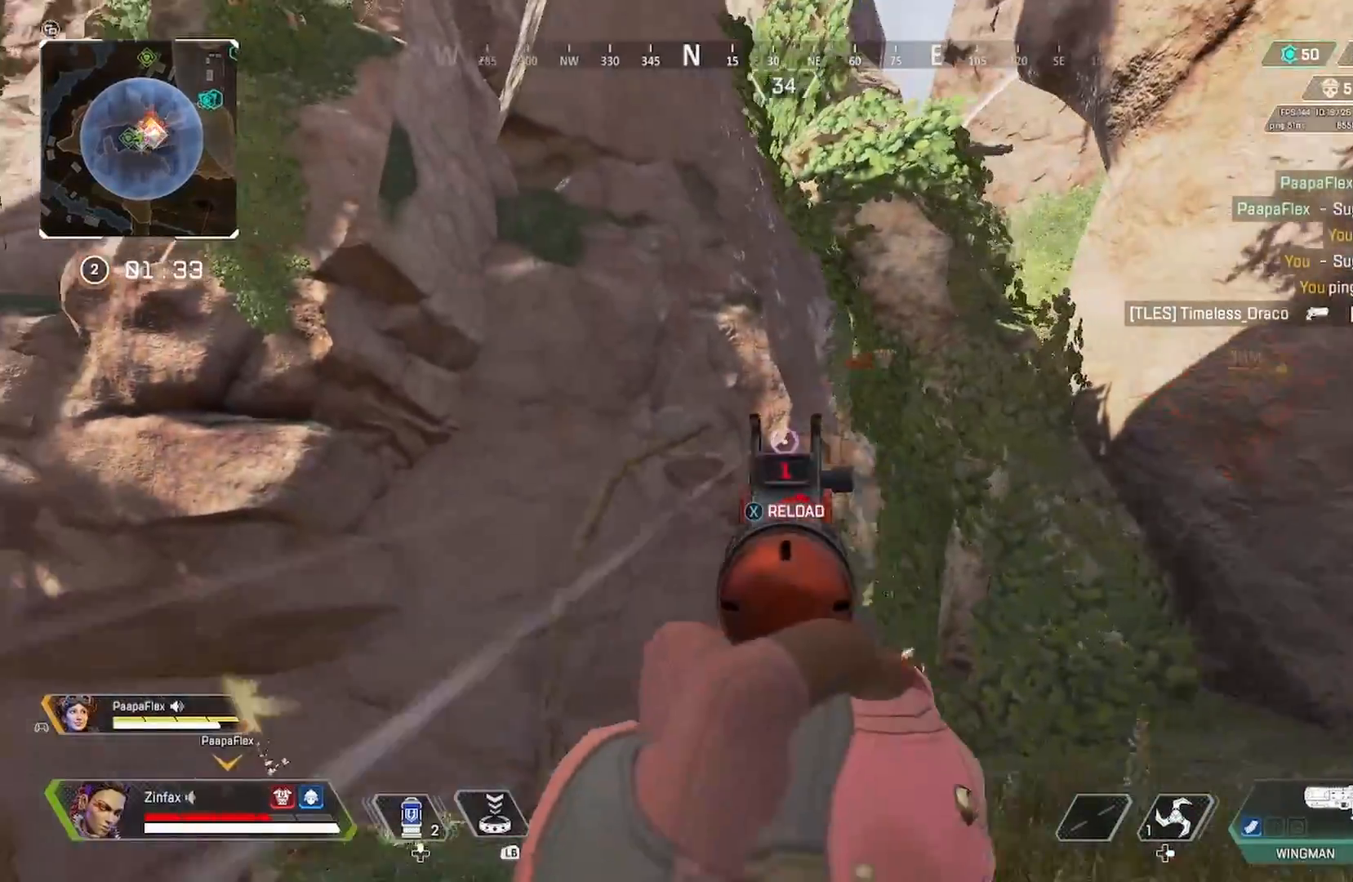
{"buttons": [], "left_stick": "right", "right_stick": "center", "events": [[17, "L2", "up"], [150, "X", "up"], [250, "right_stick", "down-right"], [367, "right_stick", "center"]]}
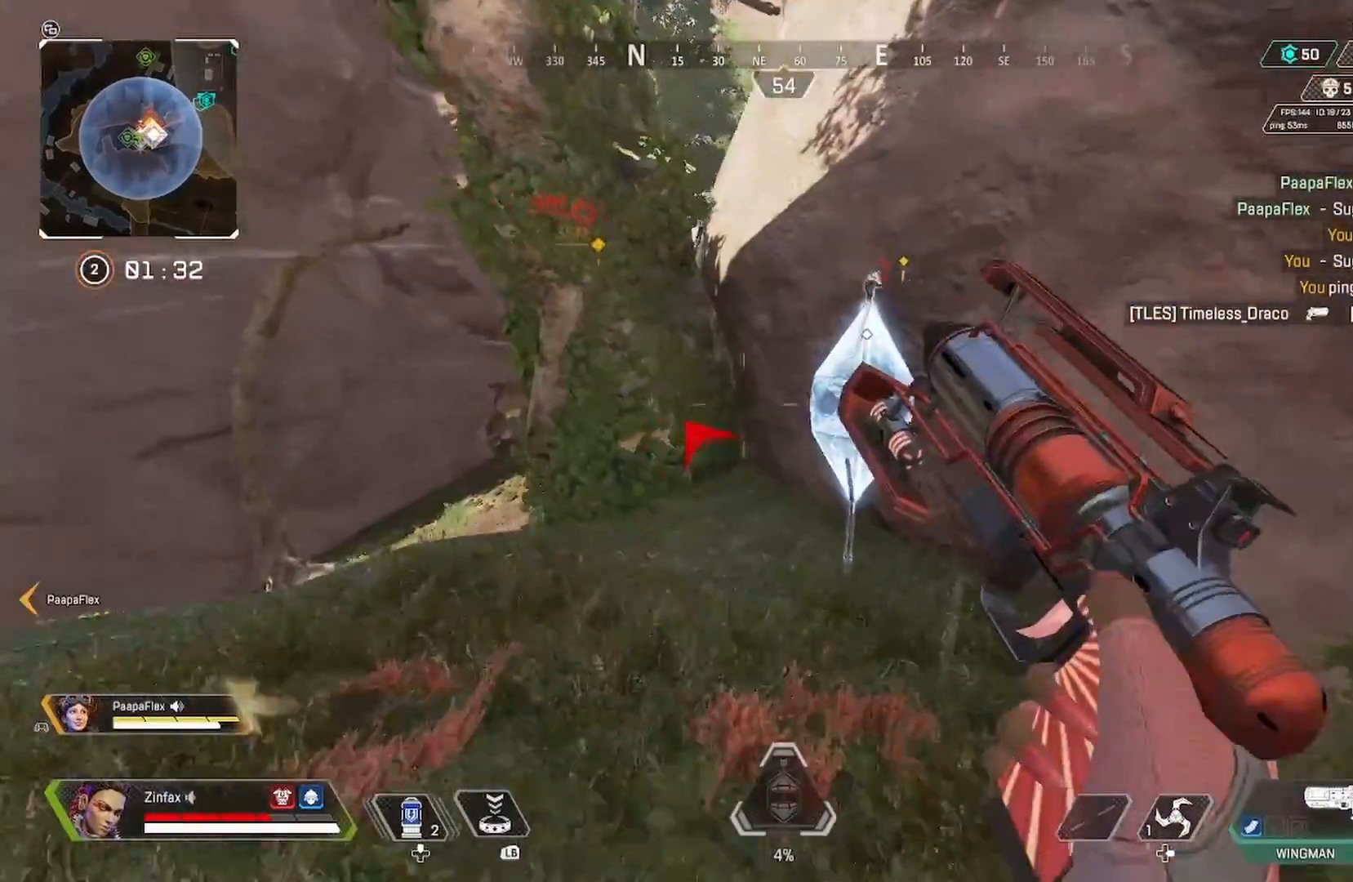
{"buttons": ["X"], "left_stick": "right", "right_stick": "center", "events": [[200, "left_stick", "up-right"], [233, "right_stick", "left"], [333, "right_stick", "center"], [400, "X", "down"], [500, "left_stick", "right"]]}
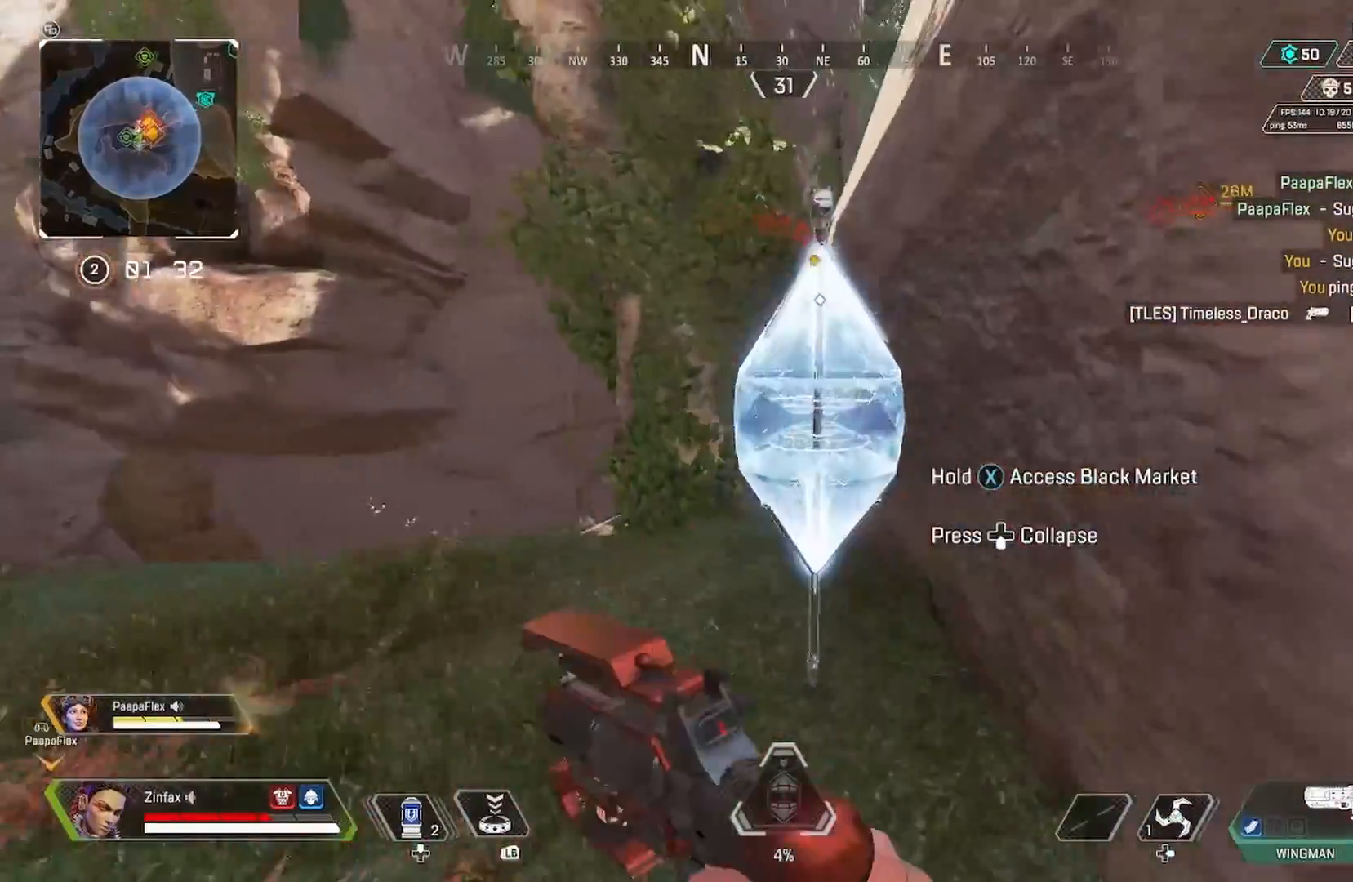
{"buttons": ["X"], "left_stick": "center", "right_stick": "center", "events": [[100, "left_stick", "center"], [233, "left_stick", "up-left"], [300, "left_stick", "center"]]}
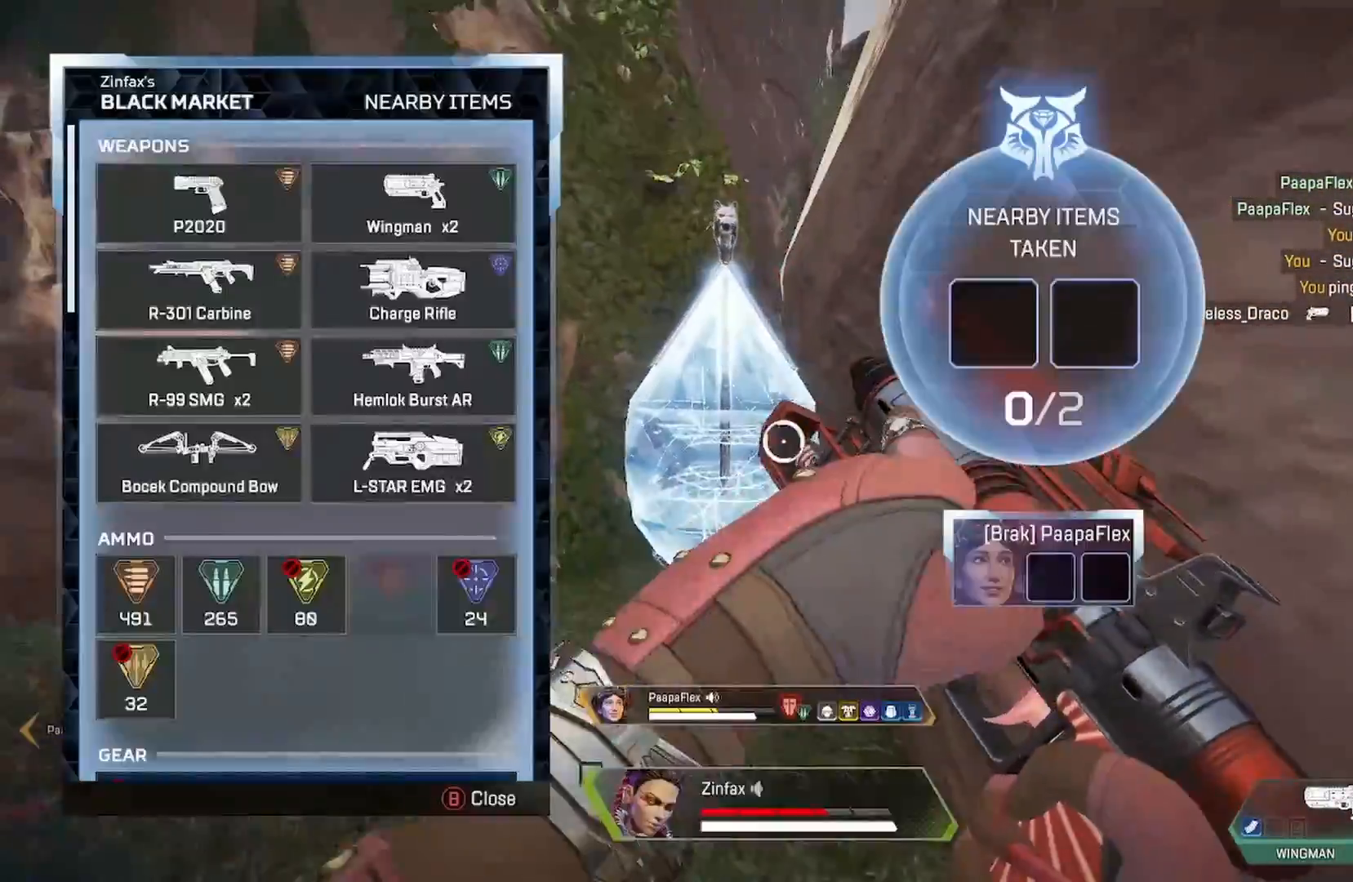
{"buttons": [], "left_stick": "left", "right_stick": "center", "events": [[117, "X", "up"], [133, "left_stick", "up-left"], [200, "right_stick", "down"], [283, "left_stick", "center"], [400, "right_stick", "center"], [500, "left_stick", "left"]]}
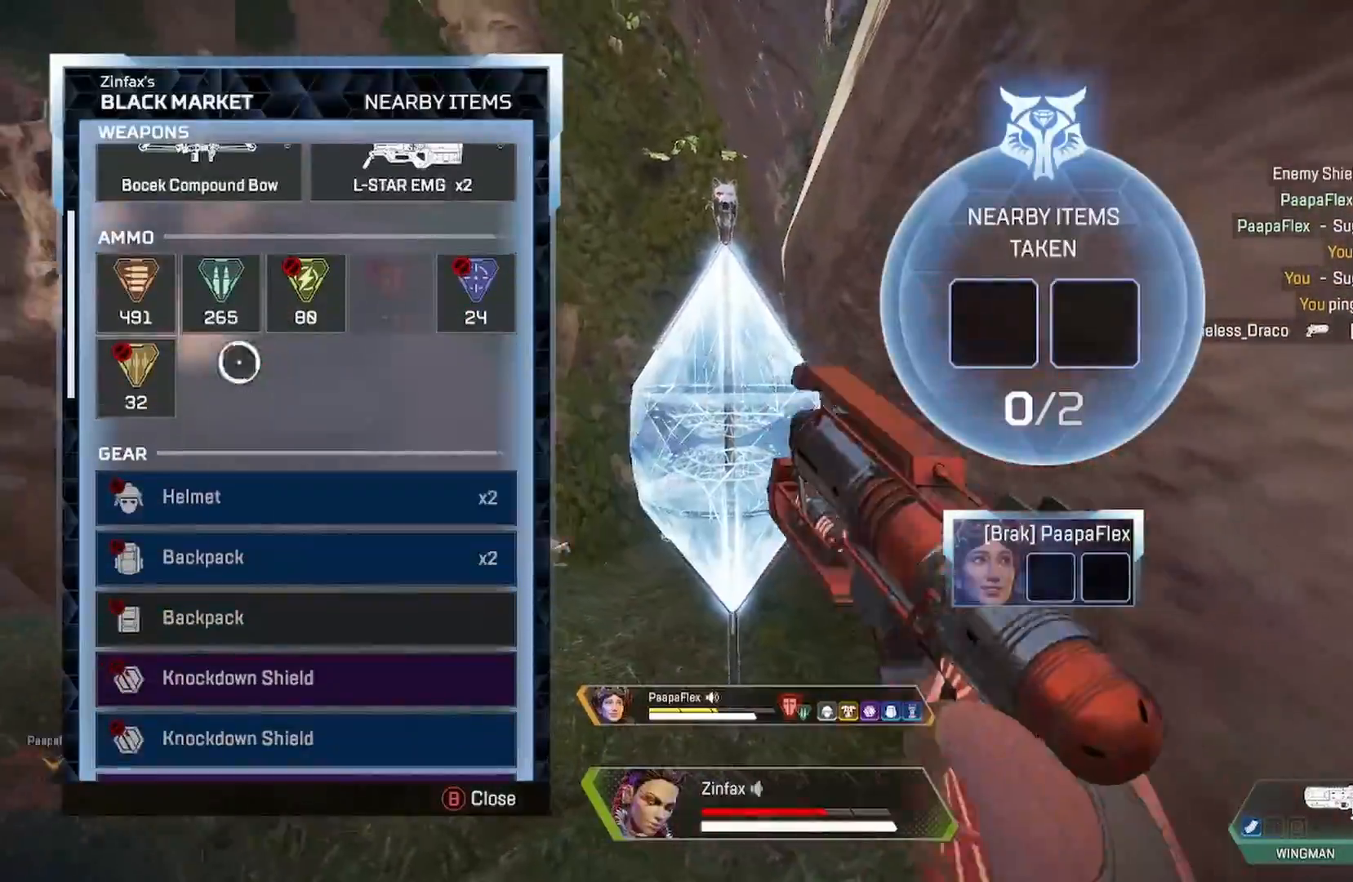
{"buttons": ["A"], "left_stick": "center", "right_stick": "center", "events": [[50, "left_stick", "center"], [200, "left_stick", "up-right"], [283, "left_stick", "center"], [333, "A", "down"]]}
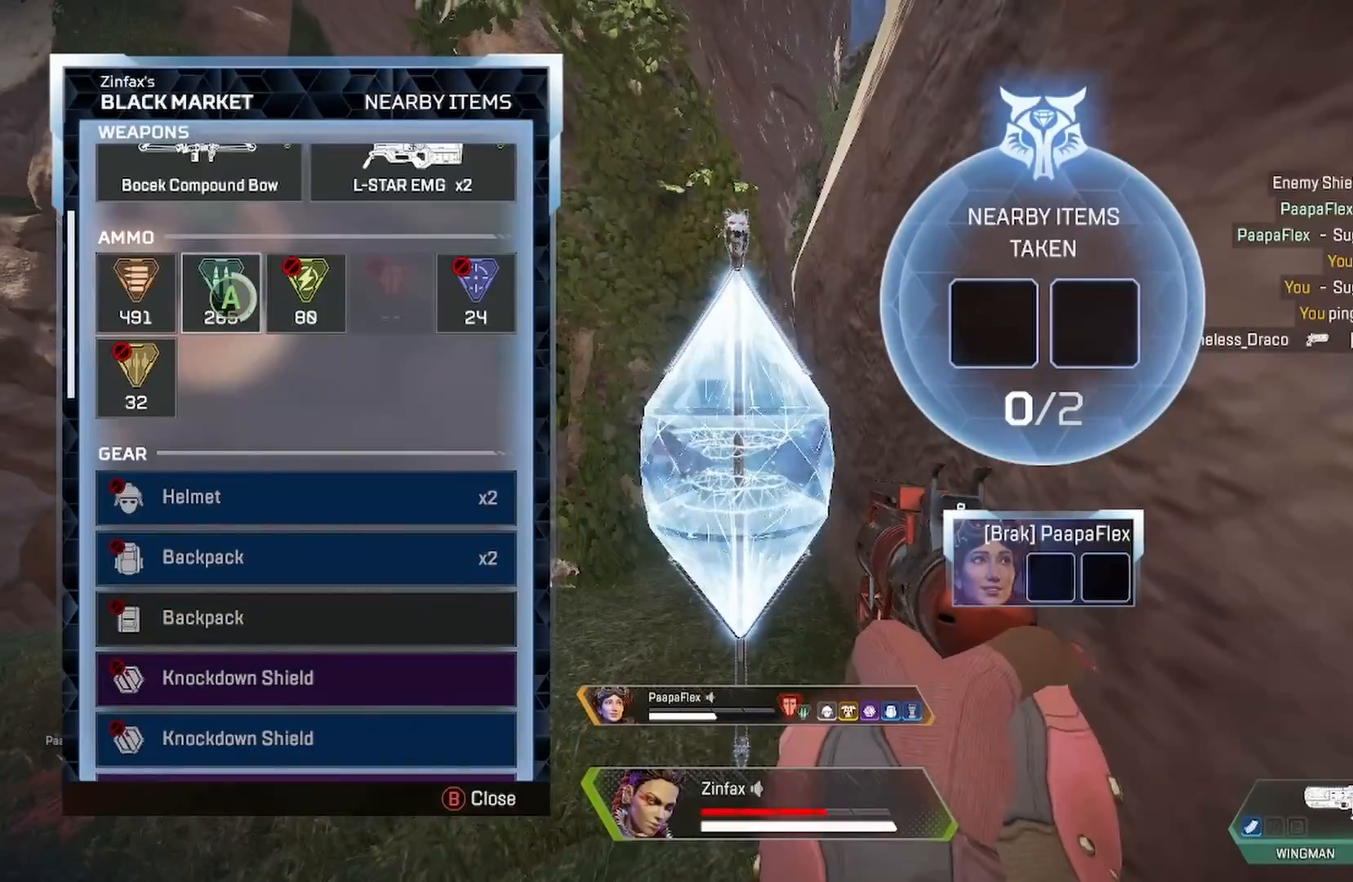
{"buttons": ["A"], "left_stick": "center", "right_stick": "center", "events": [[317, "A", "up"], [383, "A", "down"]]}
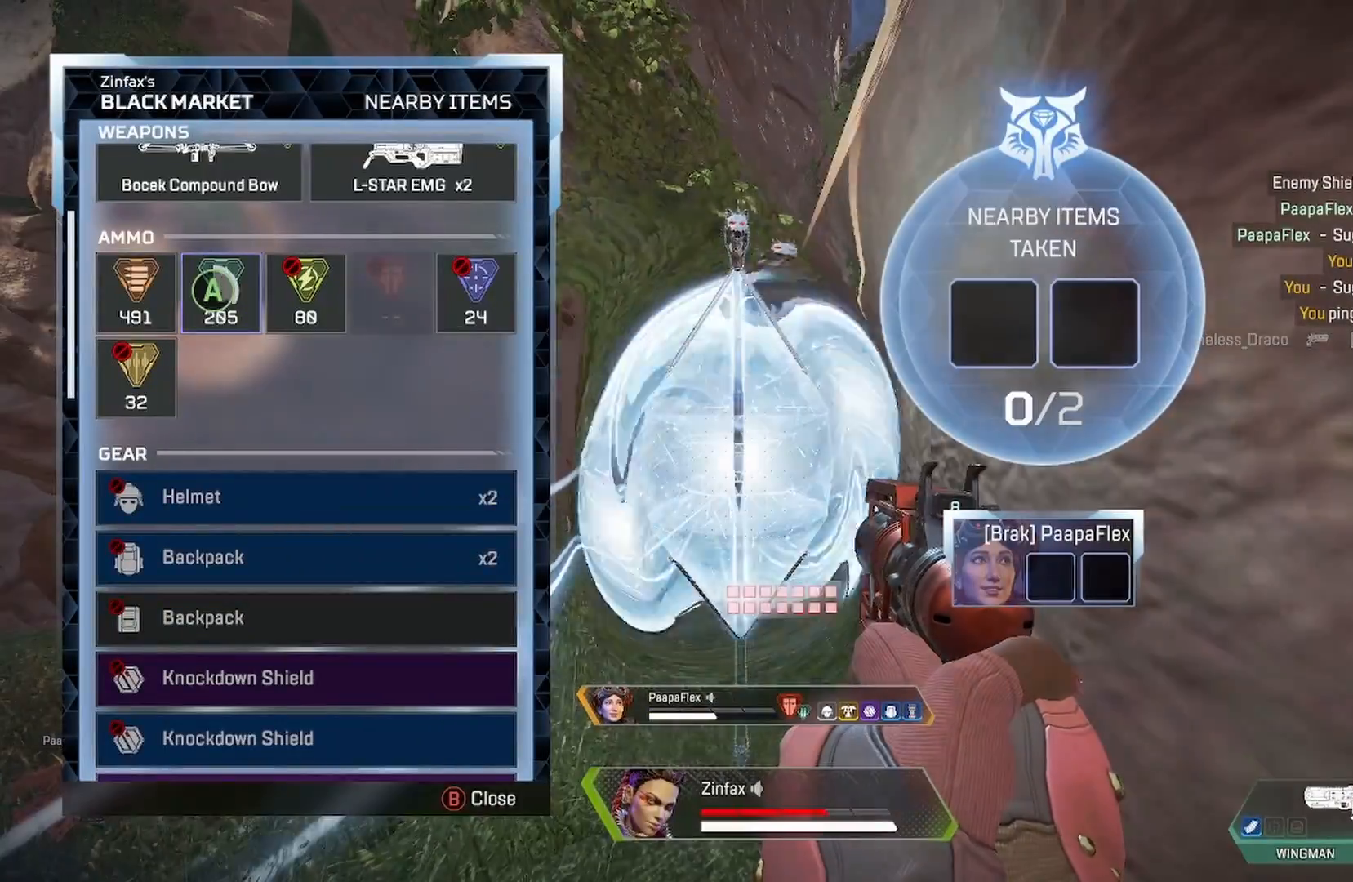
{"buttons": [], "left_stick": "center", "right_stick": "center", "events": [[467, "A", "up"]]}
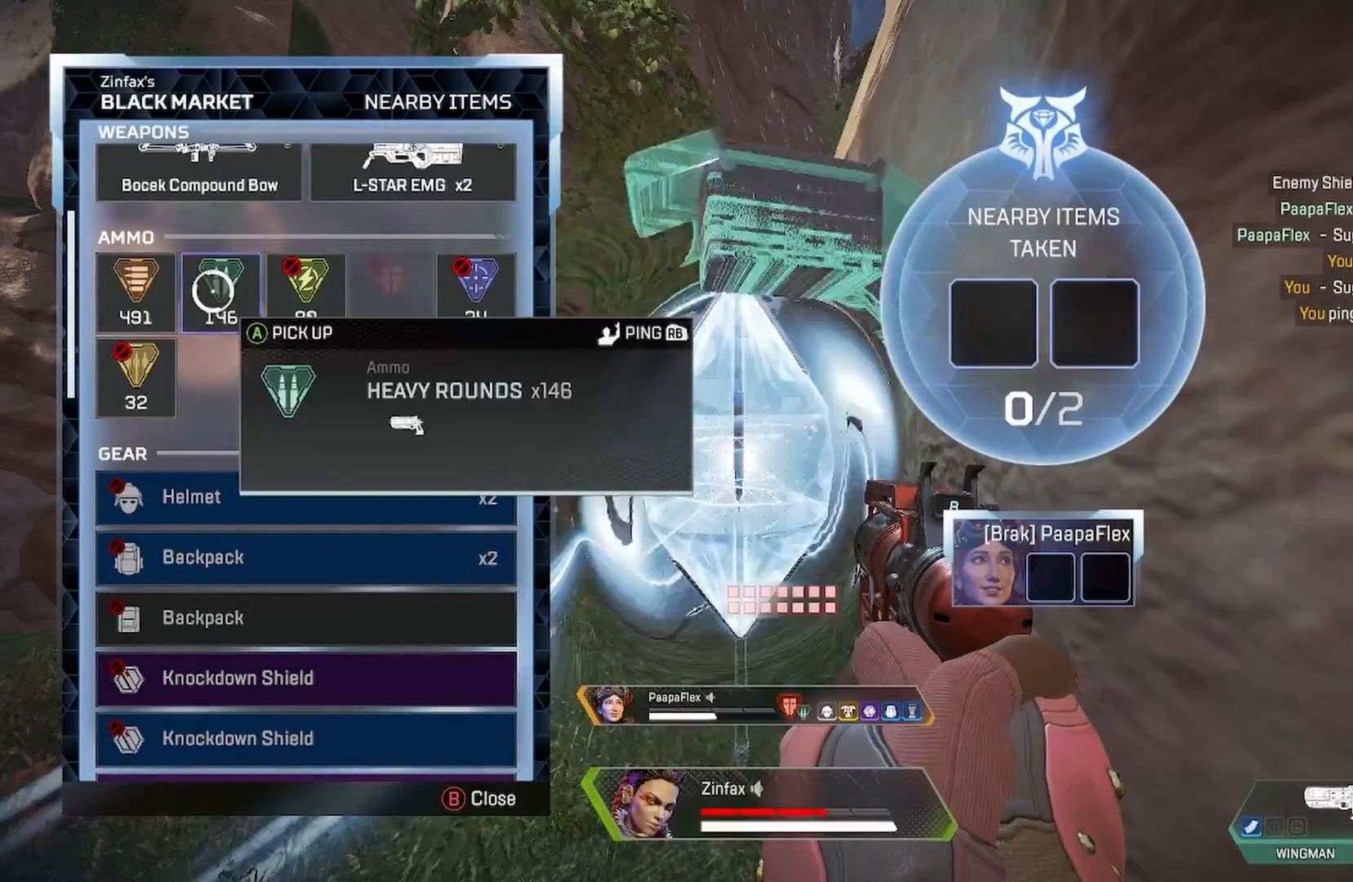
{"buttons": ["A"], "left_stick": "center", "right_stick": "center", "events": [[50, "A", "down"]]}